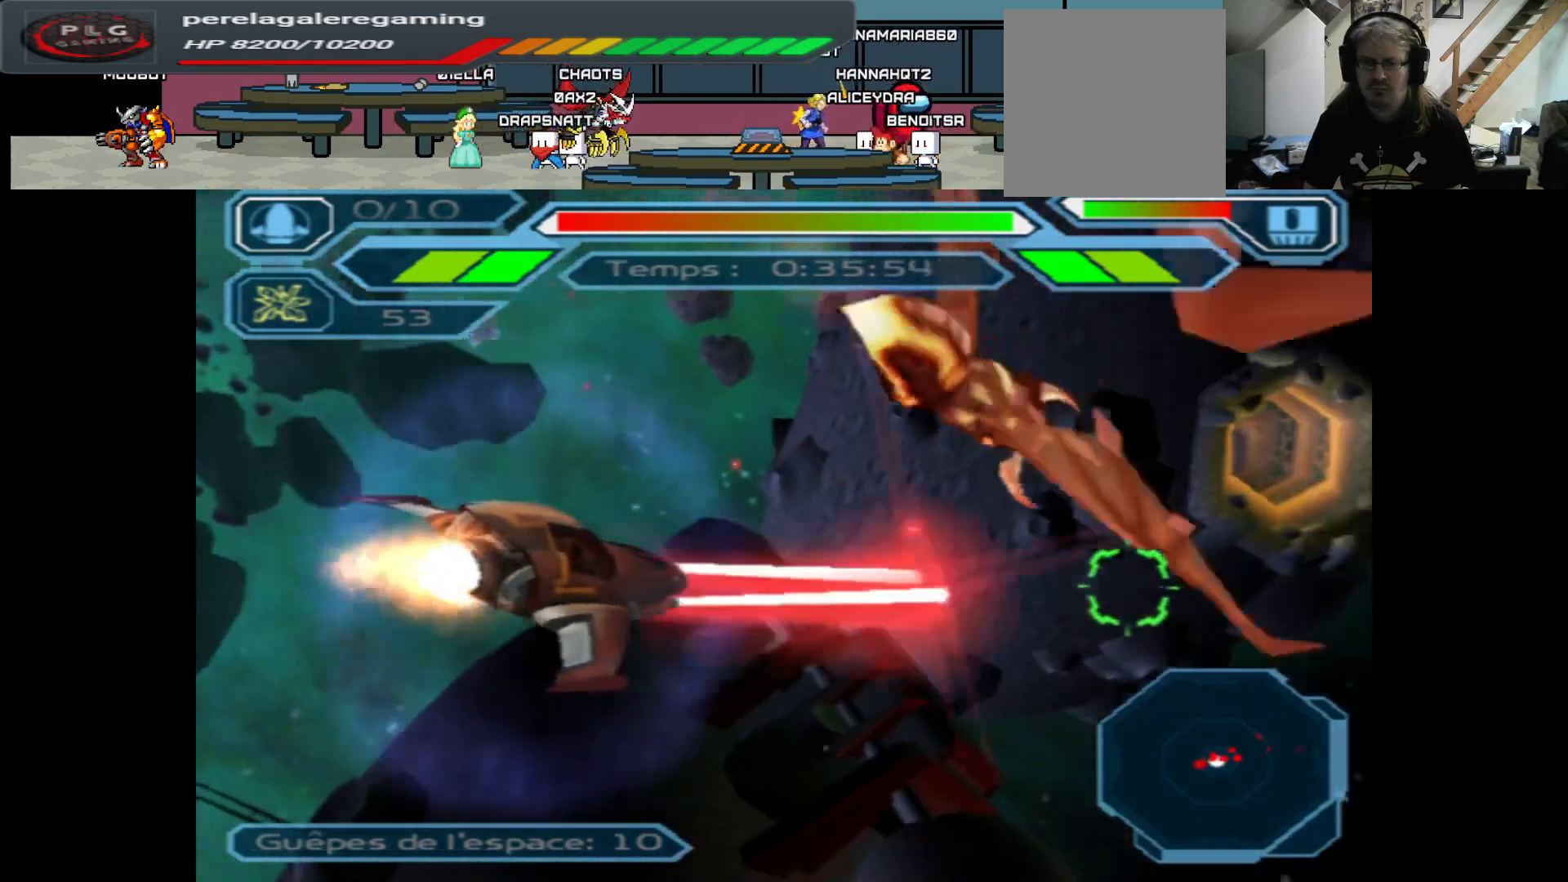
Gameplay with a controller (Xbox layout); each line is a JSON object with the inputs held at the frame after it. "events" lists button and stick changes between this image and that frame as [ms after this image, input, new state], when the widget could be followed in between.
{"buttons": ["A"], "left_stick": "right", "right_stick": "center", "events": [[117, "left_stick", "down"], [300, "left_stick", "right"]]}
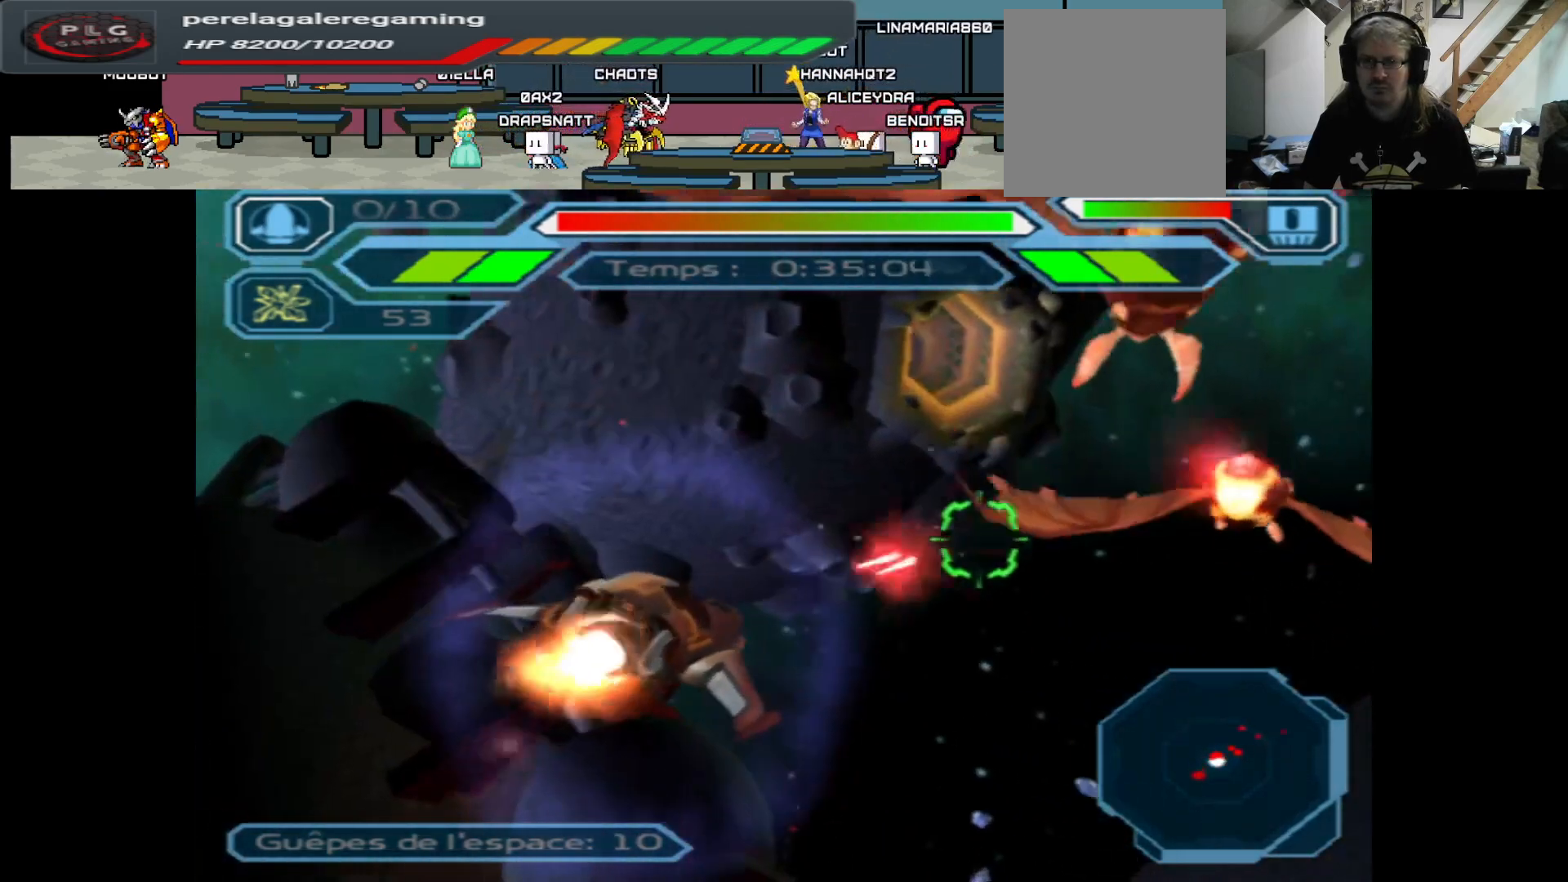
{"buttons": ["A"], "left_stick": "left", "right_stick": "center", "events": [[250, "left_stick", "center"], [350, "left_stick", "left"]]}
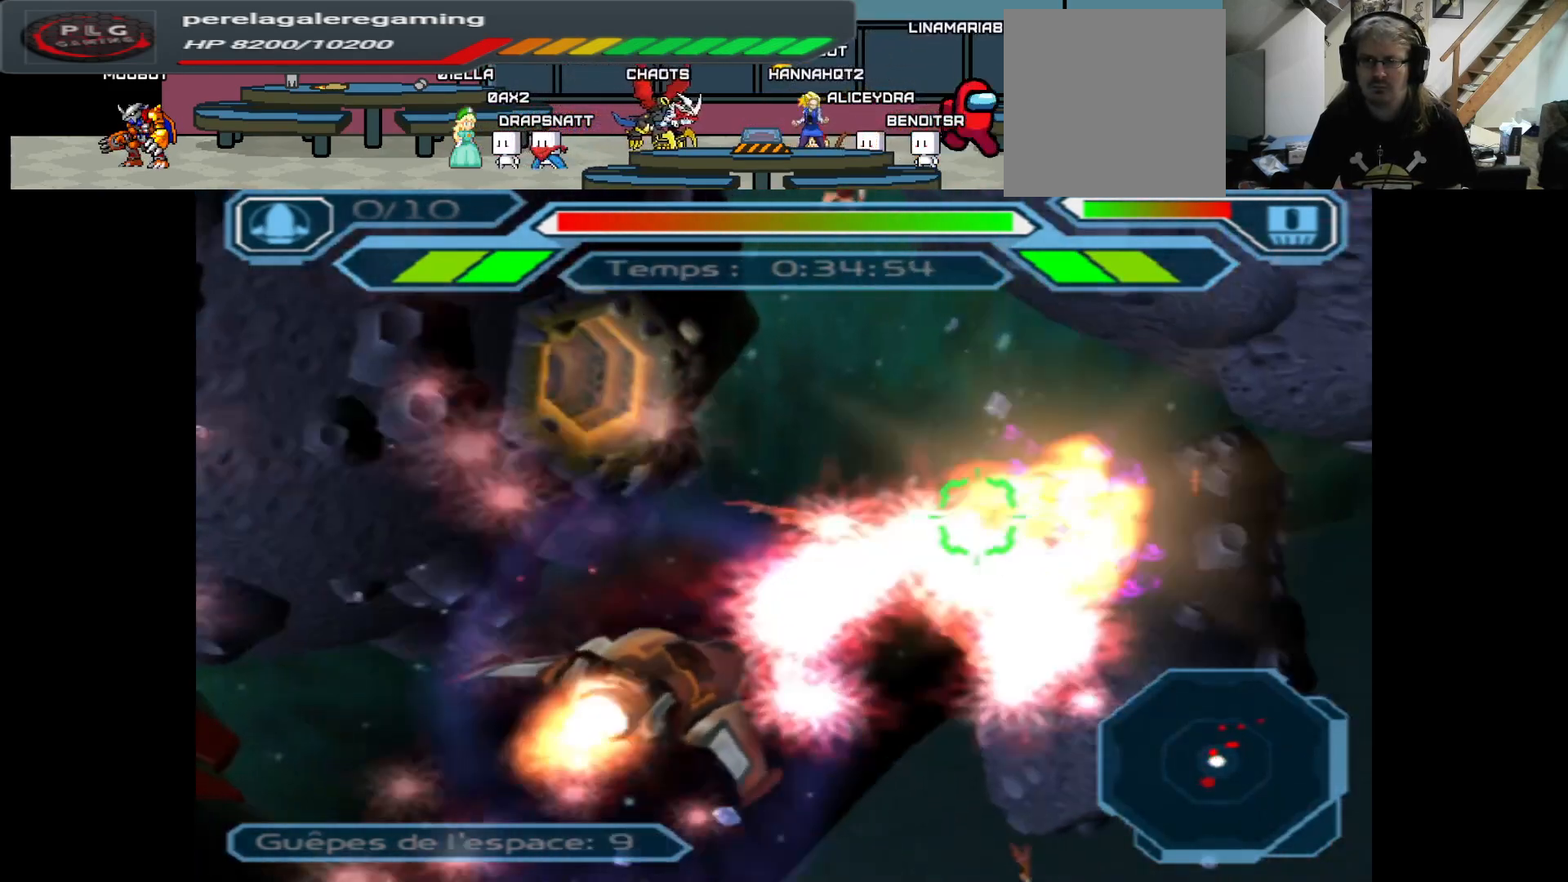
{"buttons": ["A"], "left_stick": "left", "right_stick": "center", "events": [[33, "left_stick", "center"], [117, "left_stick", "right"], [333, "left_stick", "center"], [400, "left_stick", "left"]]}
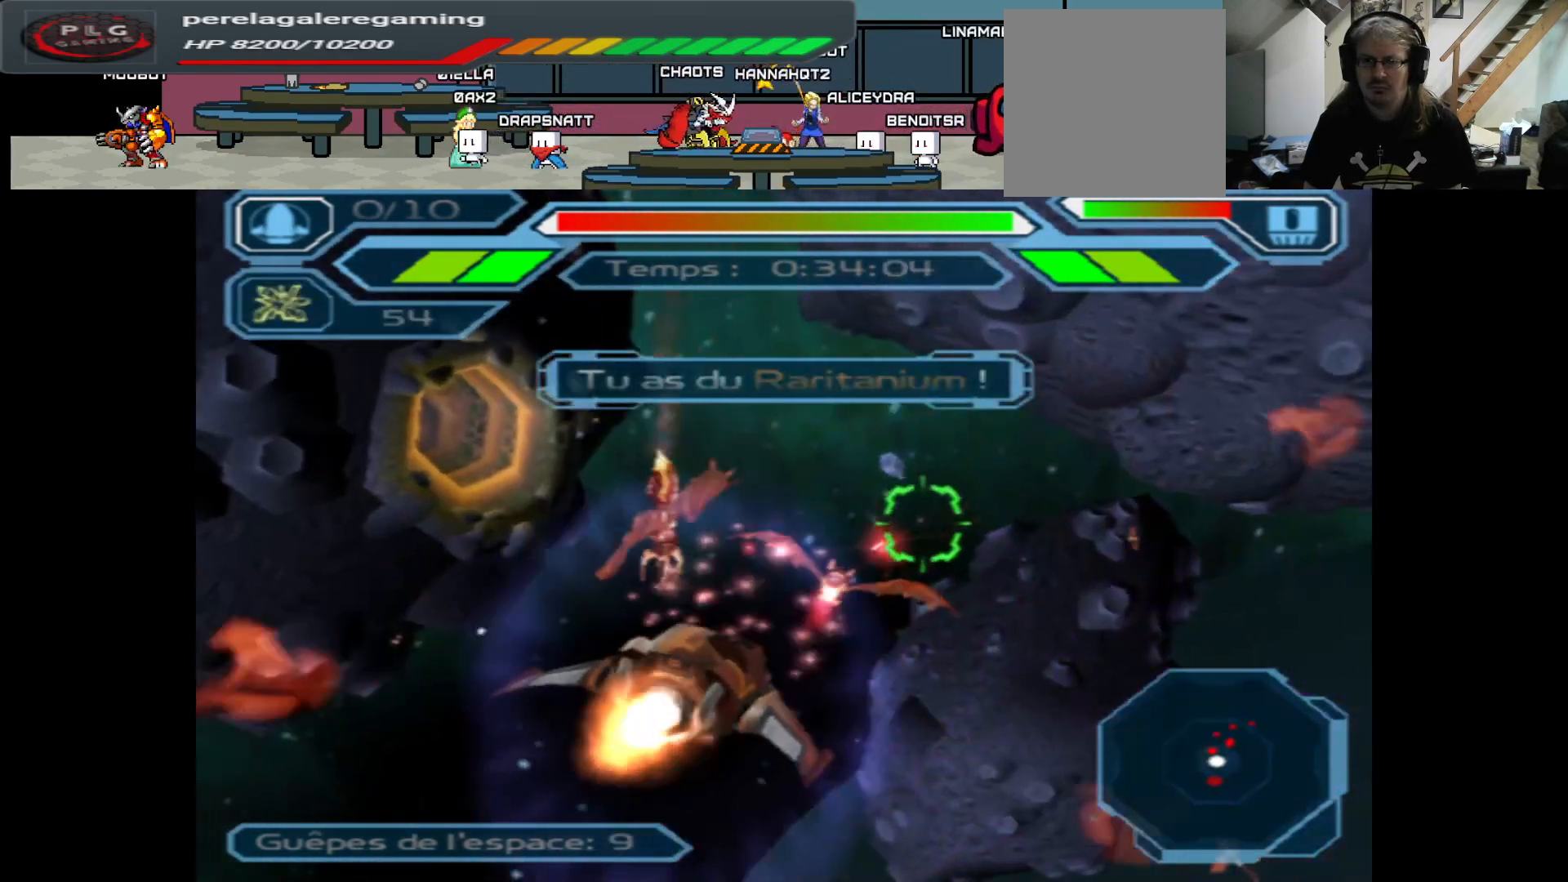
{"buttons": ["A"], "left_stick": "up-right", "right_stick": "center", "events": [[150, "left_stick", "center"], [367, "left_stick", "up-right"]]}
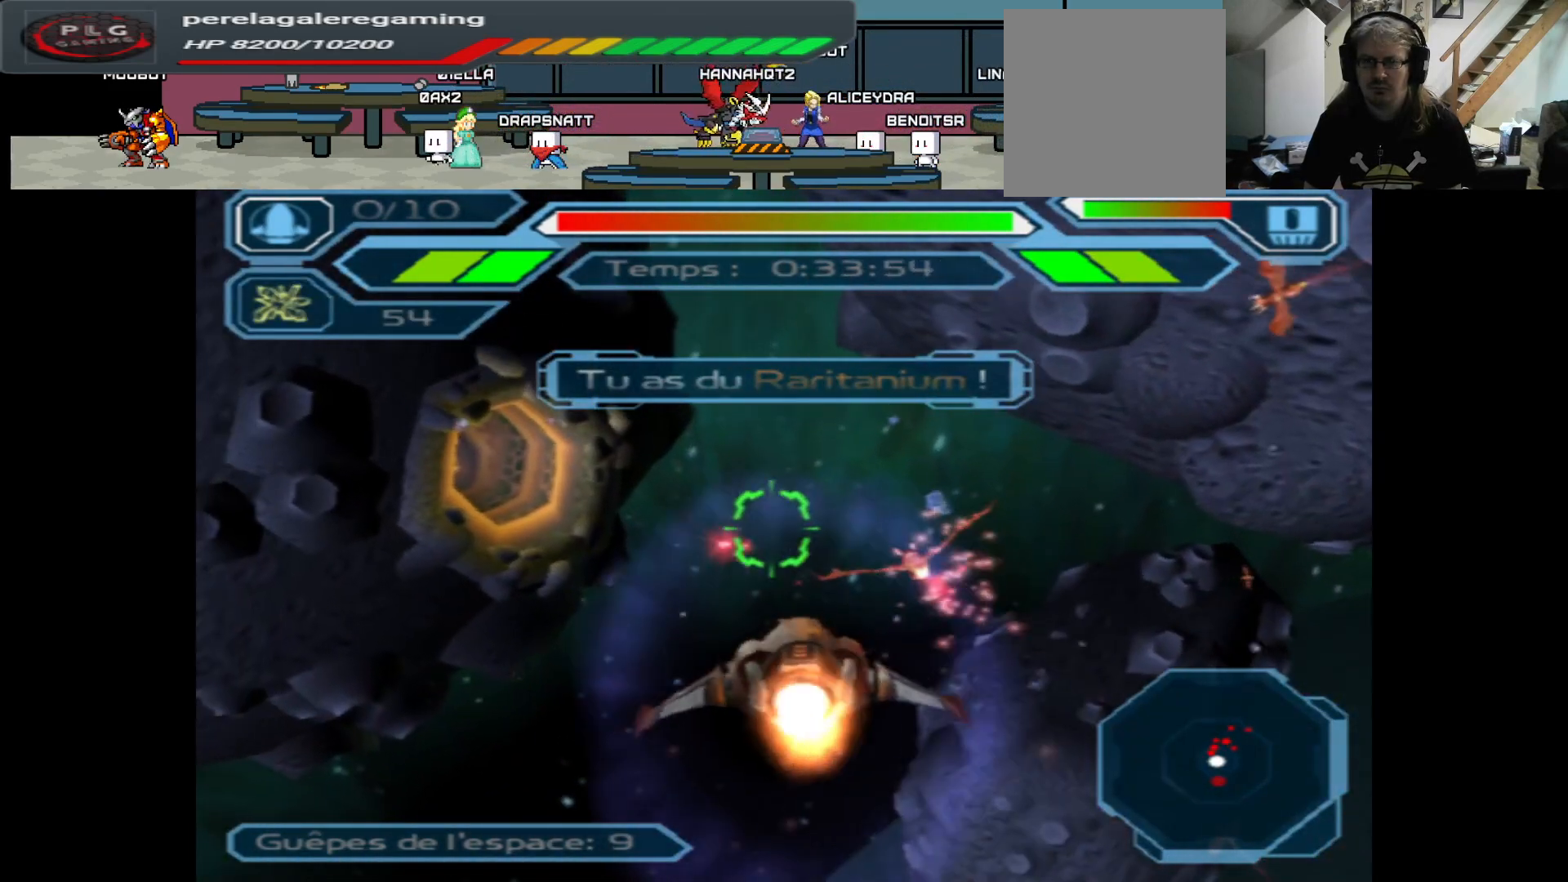
{"buttons": ["A"], "left_stick": "center", "right_stick": "center", "events": [[33, "left_stick", "center"], [350, "left_stick", "left"], [500, "left_stick", "center"]]}
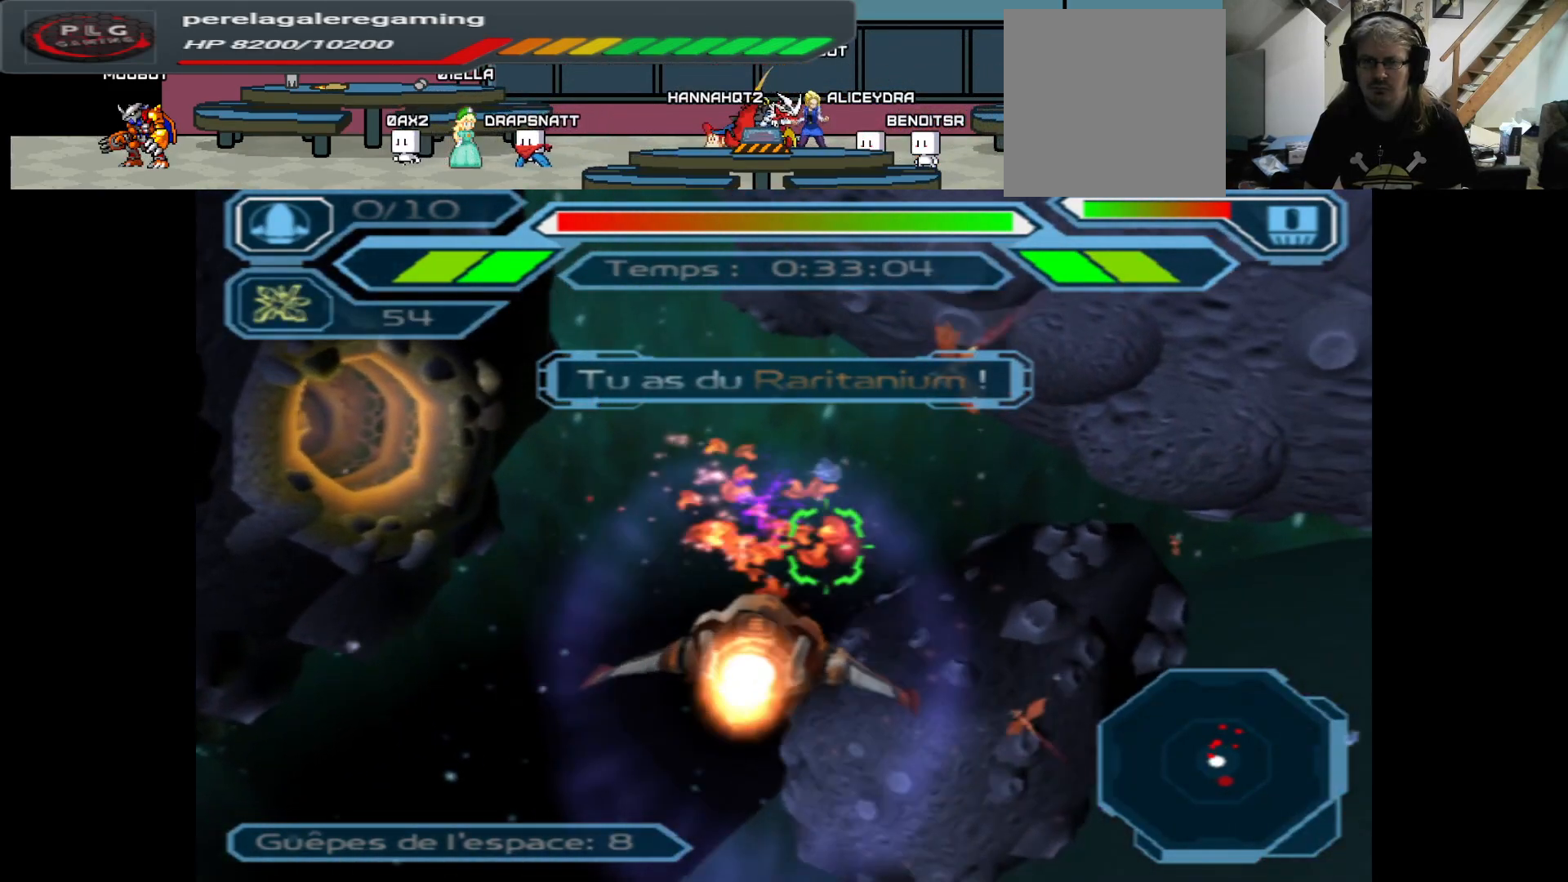
{"buttons": ["A"], "left_stick": "center", "right_stick": "center", "events": [[250, "left_stick", "down"], [383, "left_stick", "center"]]}
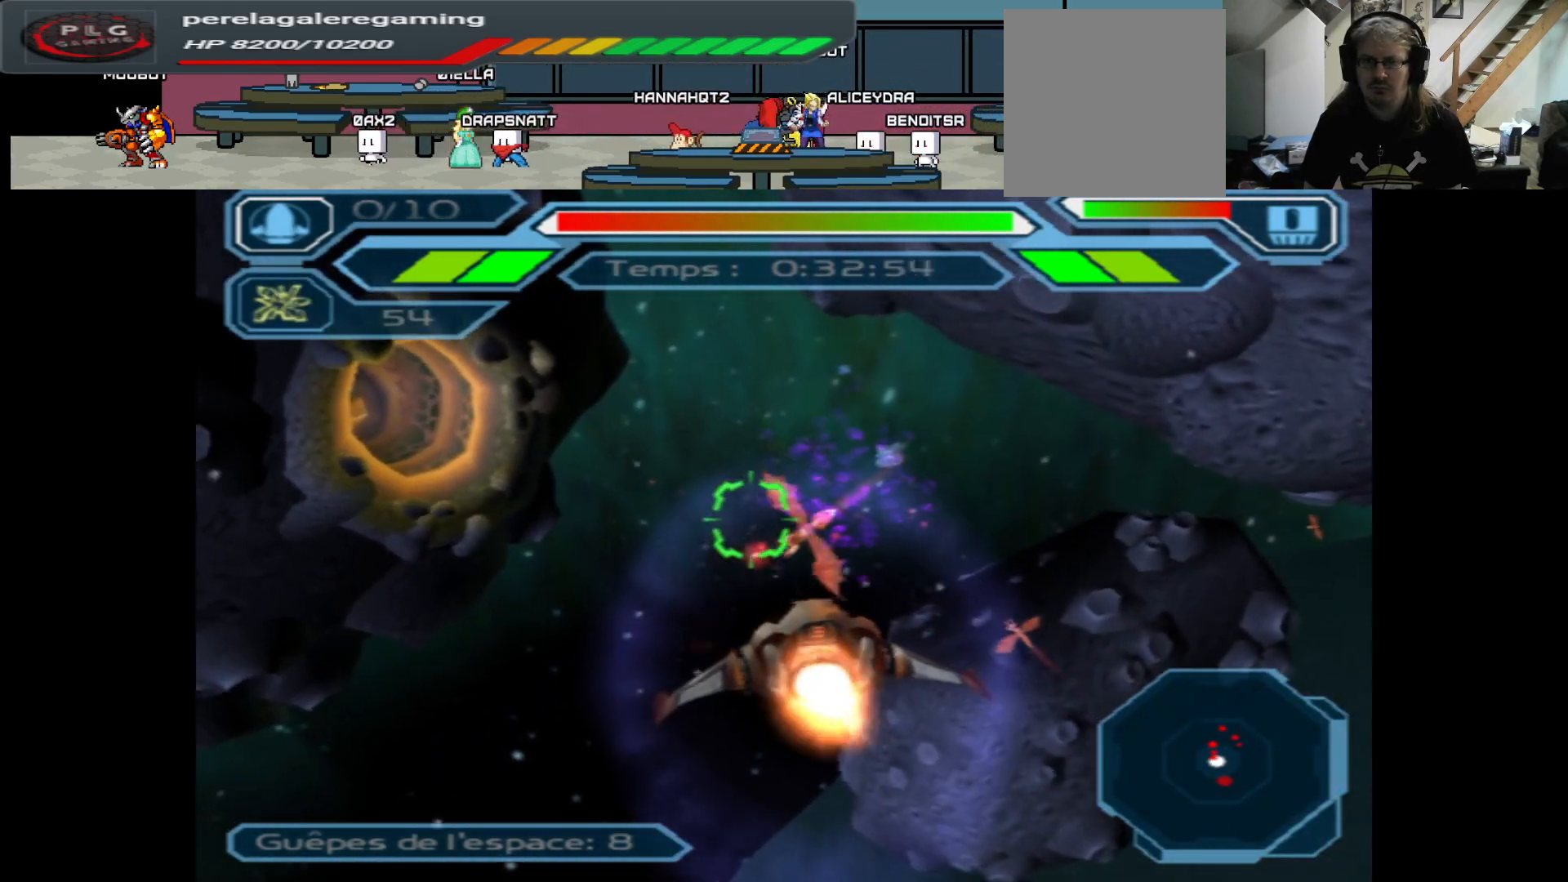
{"buttons": ["A"], "left_stick": "up", "right_stick": "center", "events": [[100, "left_stick", "left"], [250, "left_stick", "center"], [383, "left_stick", "up"]]}
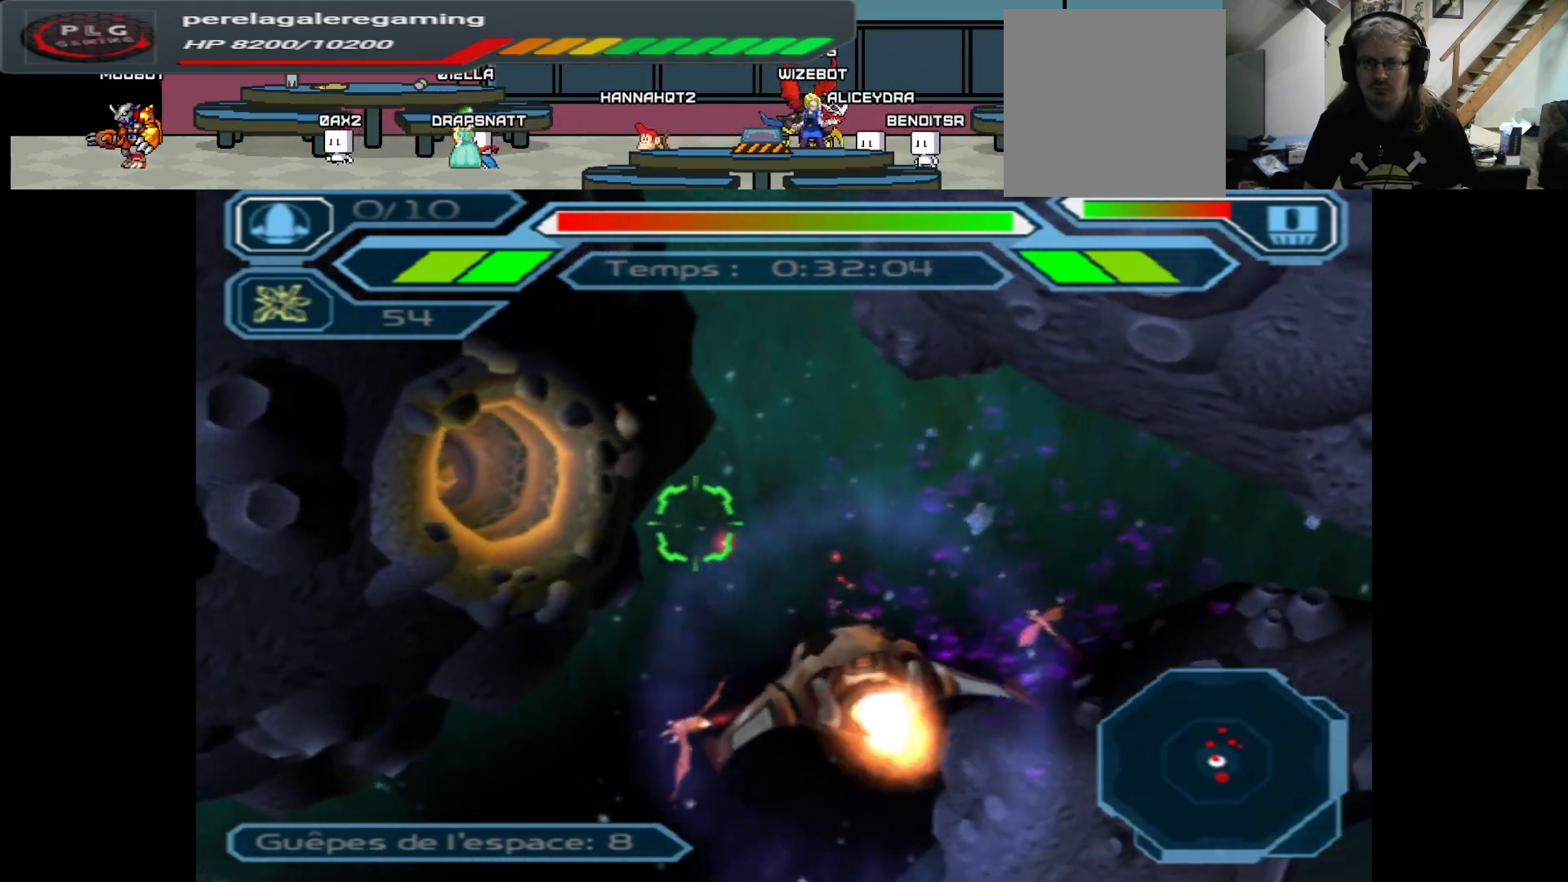
{"buttons": ["A"], "left_stick": "center", "right_stick": "center", "events": [[167, "left_stick", "center"], [367, "left_stick", "up-left"], [500, "left_stick", "center"]]}
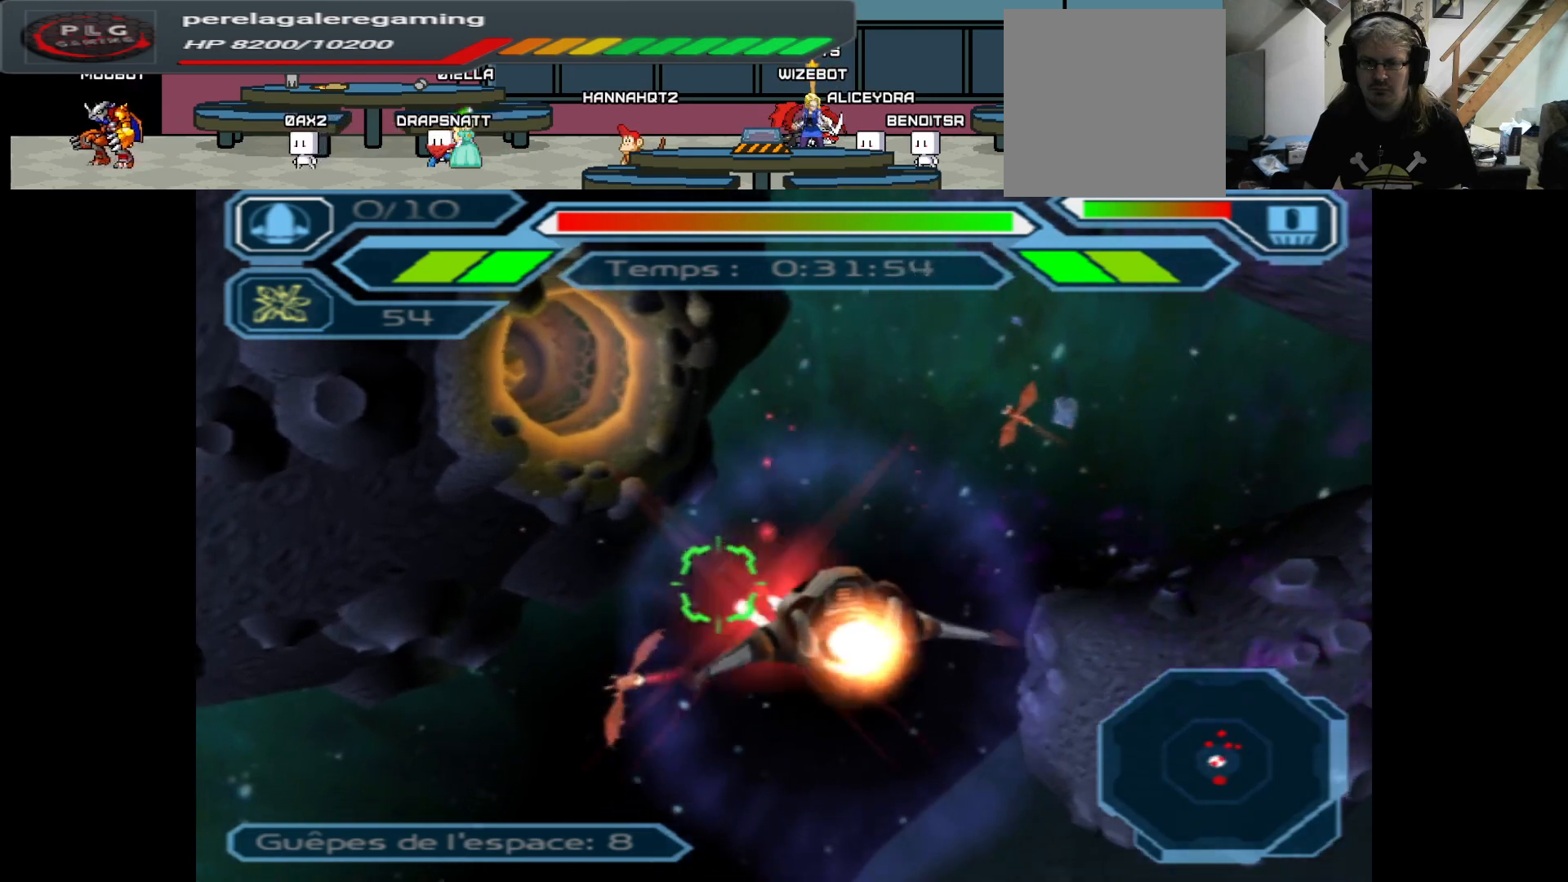
{"buttons": ["A"], "left_stick": "left", "right_stick": "center", "events": [[417, "left_stick", "left"]]}
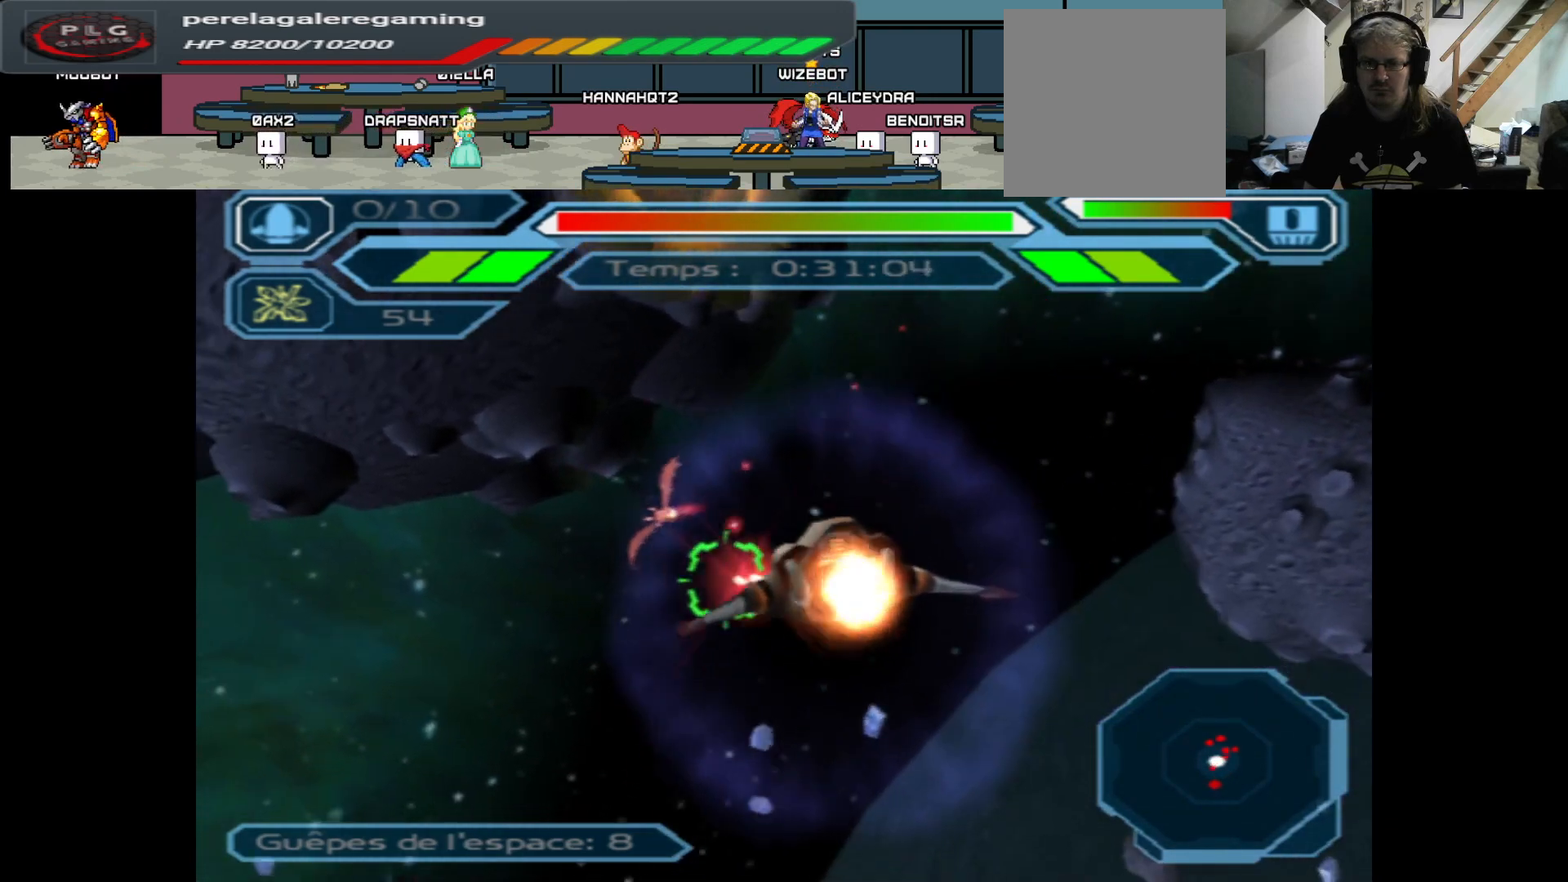
{"buttons": ["A"], "left_stick": "center", "right_stick": "center", "events": [[67, "left_stick", "down"], [300, "left_stick", "center"]]}
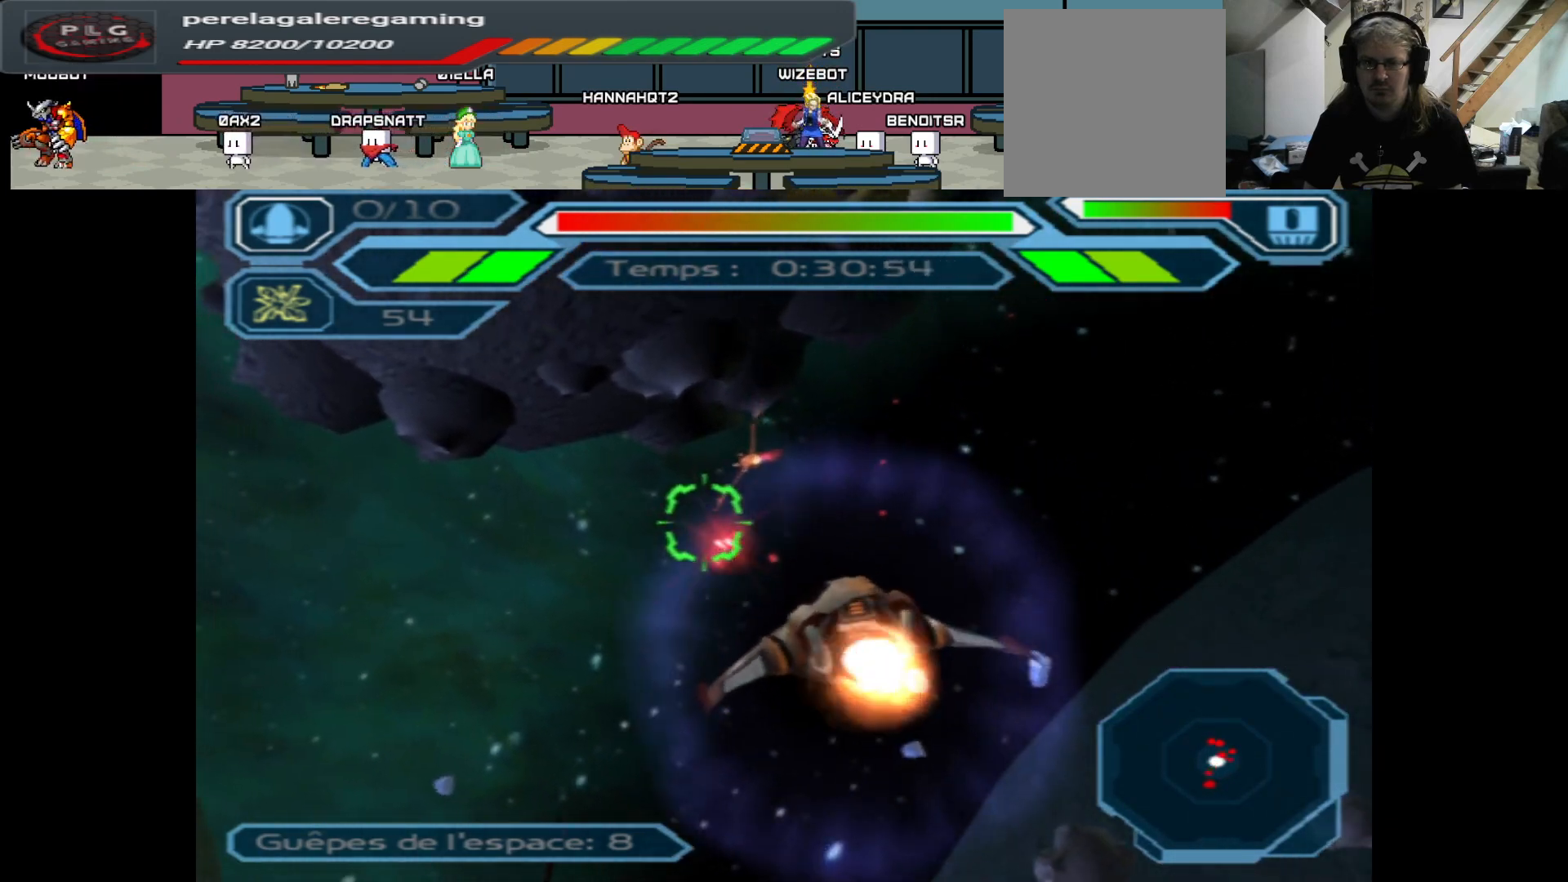
{"buttons": ["A"], "left_stick": "center", "right_stick": "center", "events": []}
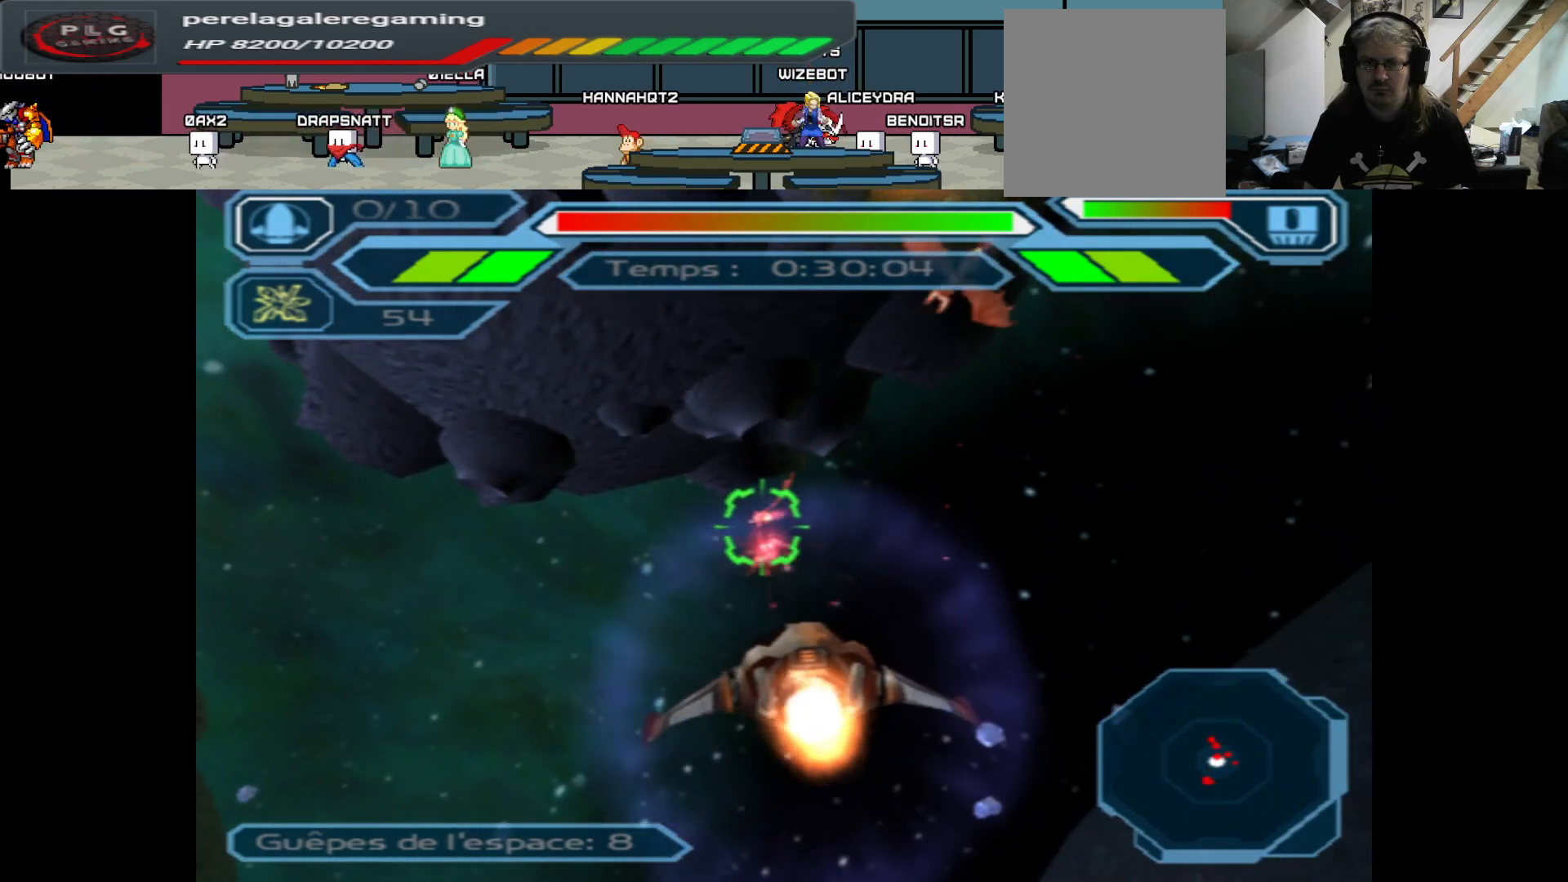
{"buttons": ["A"], "left_stick": "center", "right_stick": "center", "events": [[217, "left_stick", "left"], [350, "left_stick", "center"]]}
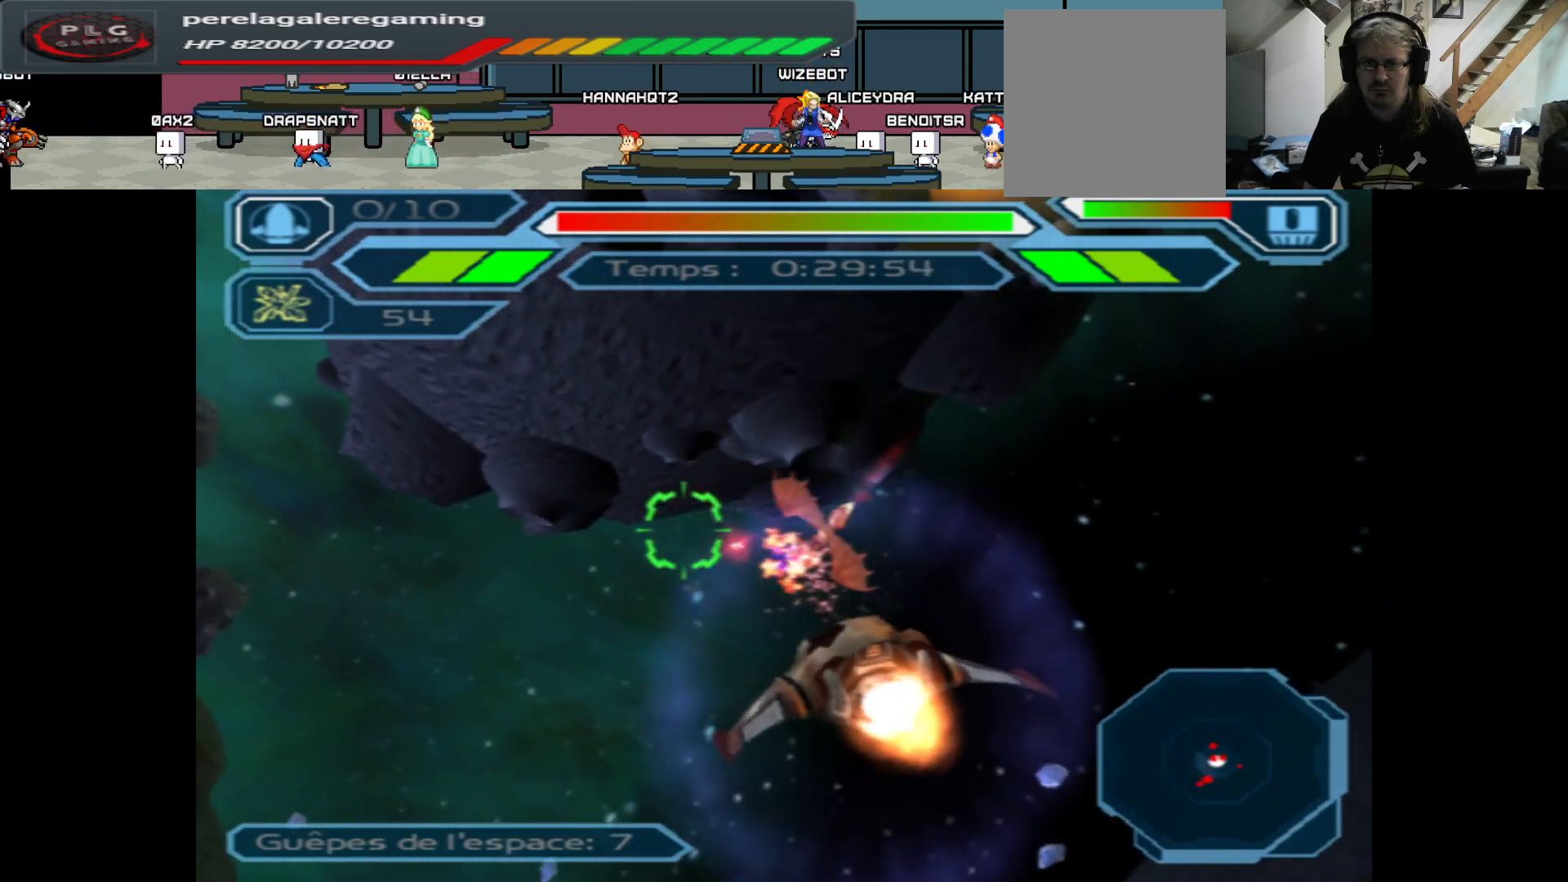
{"buttons": ["A"], "left_stick": "right", "right_stick": "center", "events": [[217, "left_stick", "up"], [383, "left_stick", "center"], [483, "left_stick", "right"]]}
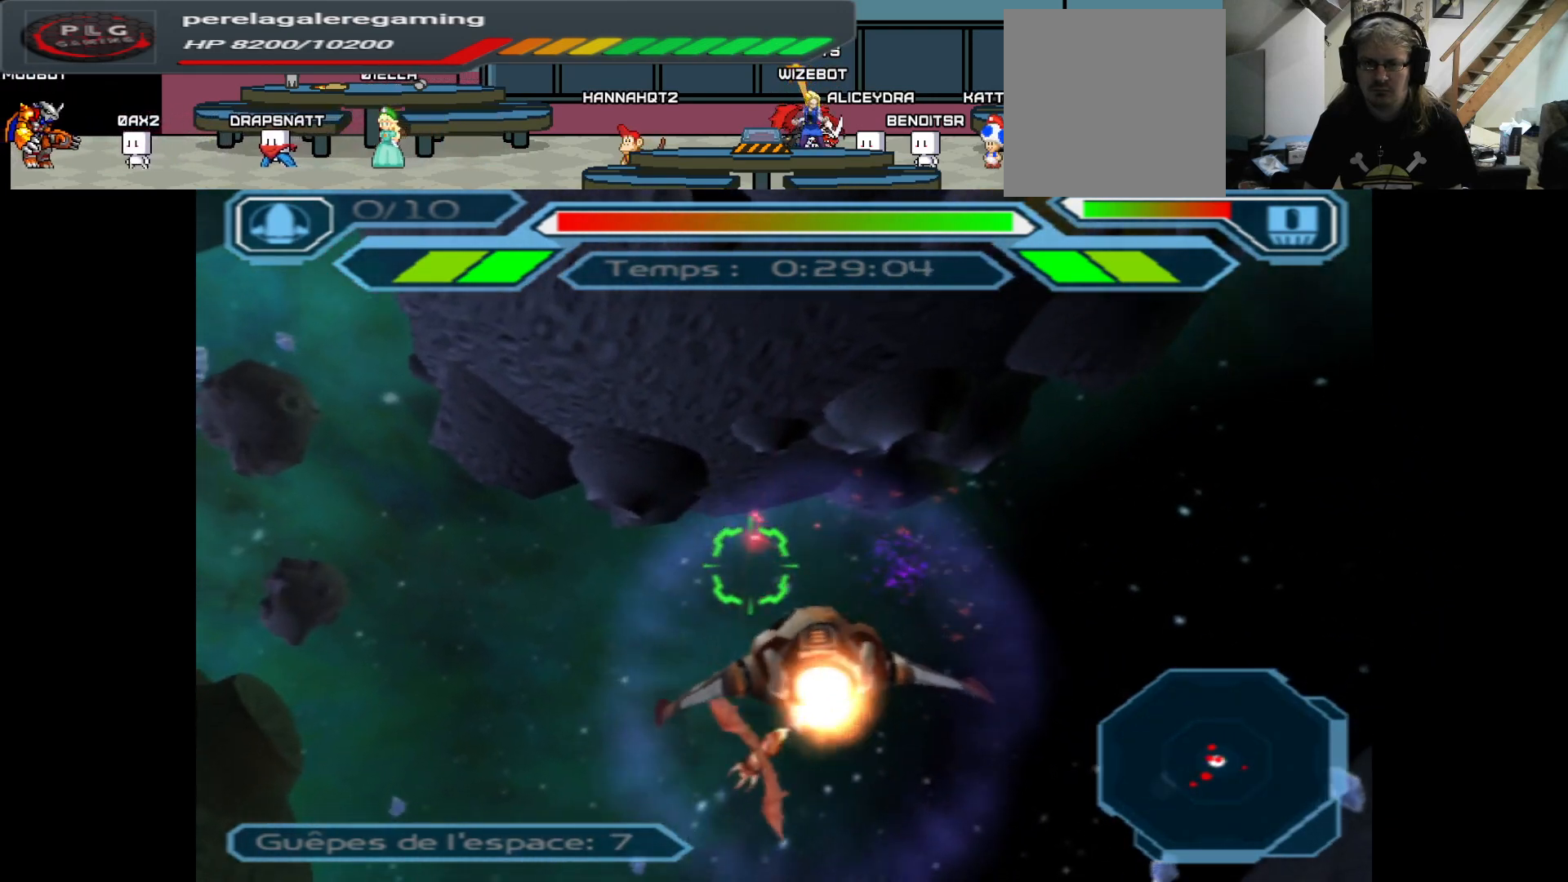
{"buttons": ["A"], "left_stick": "up-left", "right_stick": "center", "events": [[150, "left_stick", "left"], [250, "left_stick", "up-left"]]}
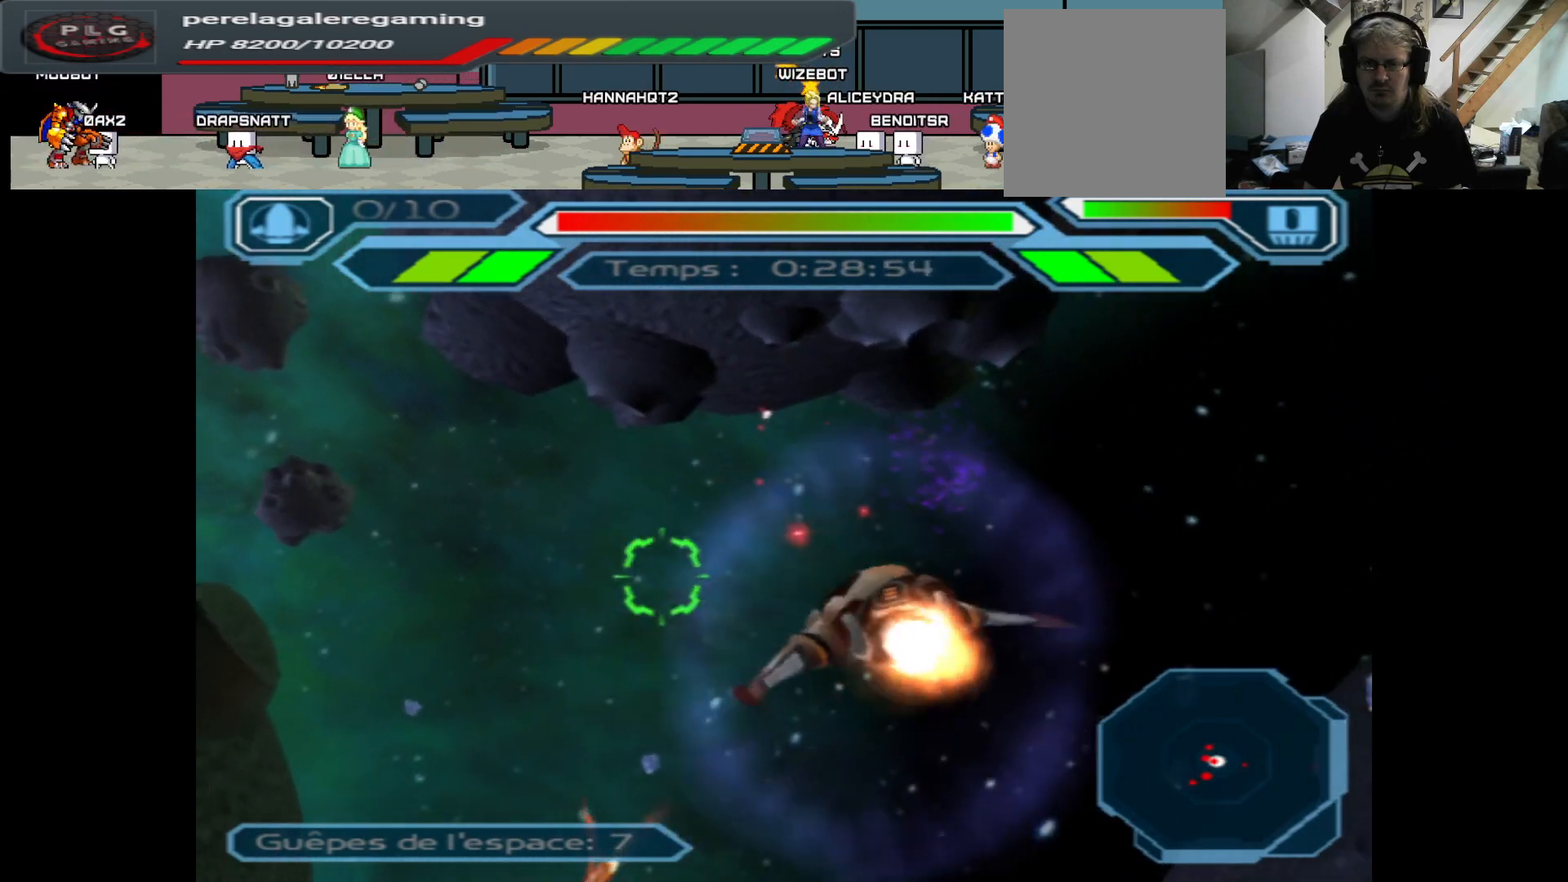
{"buttons": ["A"], "left_stick": "up-left", "right_stick": "center", "events": [[217, "left_stick", "center"], [483, "left_stick", "up-left"]]}
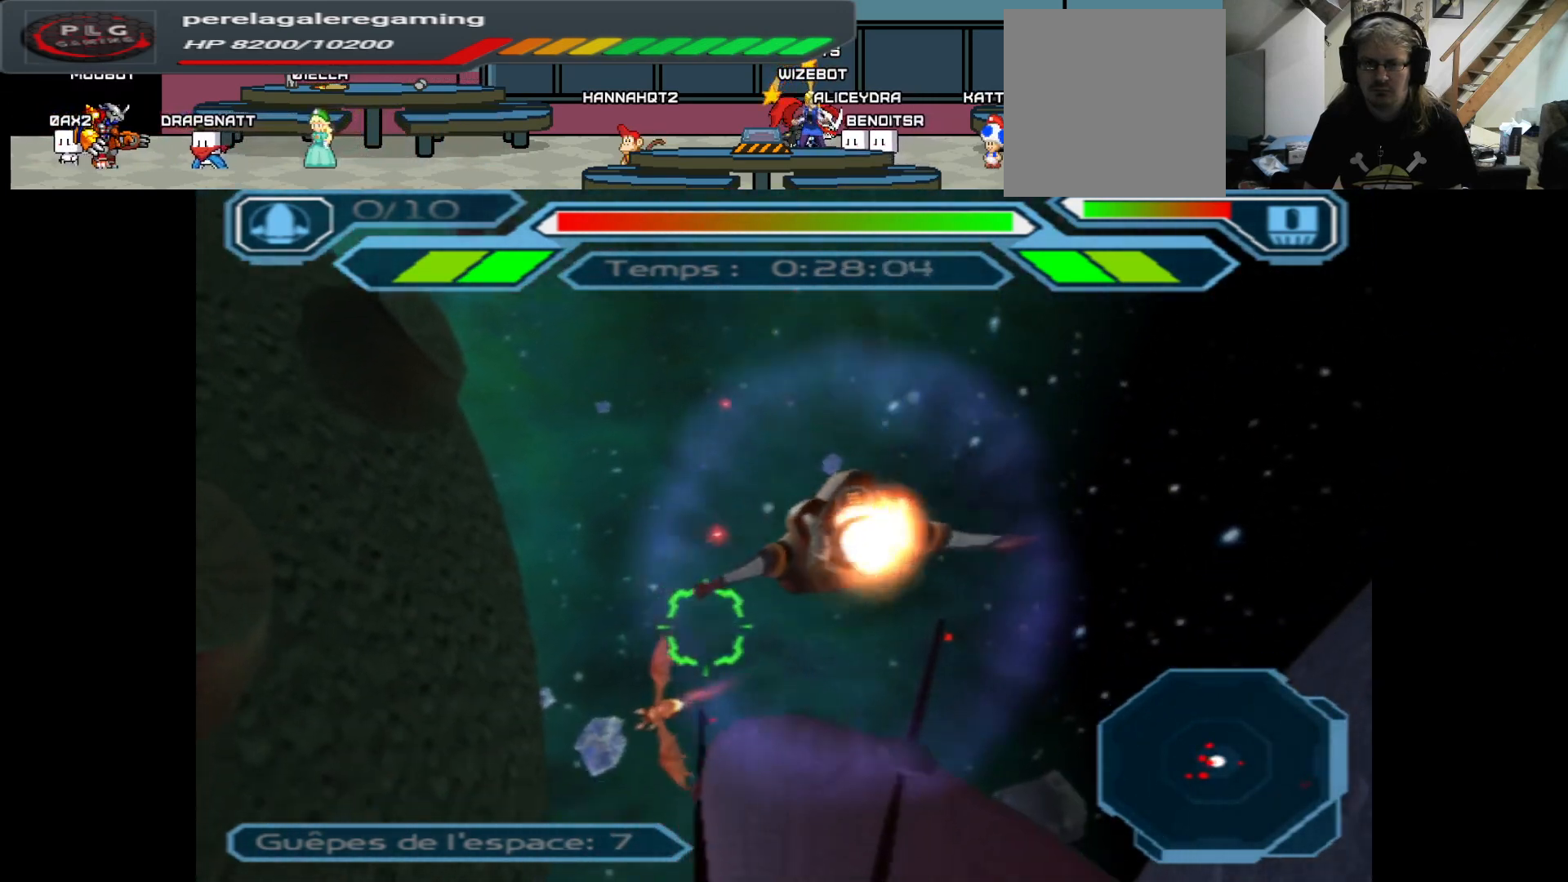
{"buttons": ["A"], "left_stick": "down", "right_stick": "center", "events": [[183, "left_stick", "center"], [350, "left_stick", "down"]]}
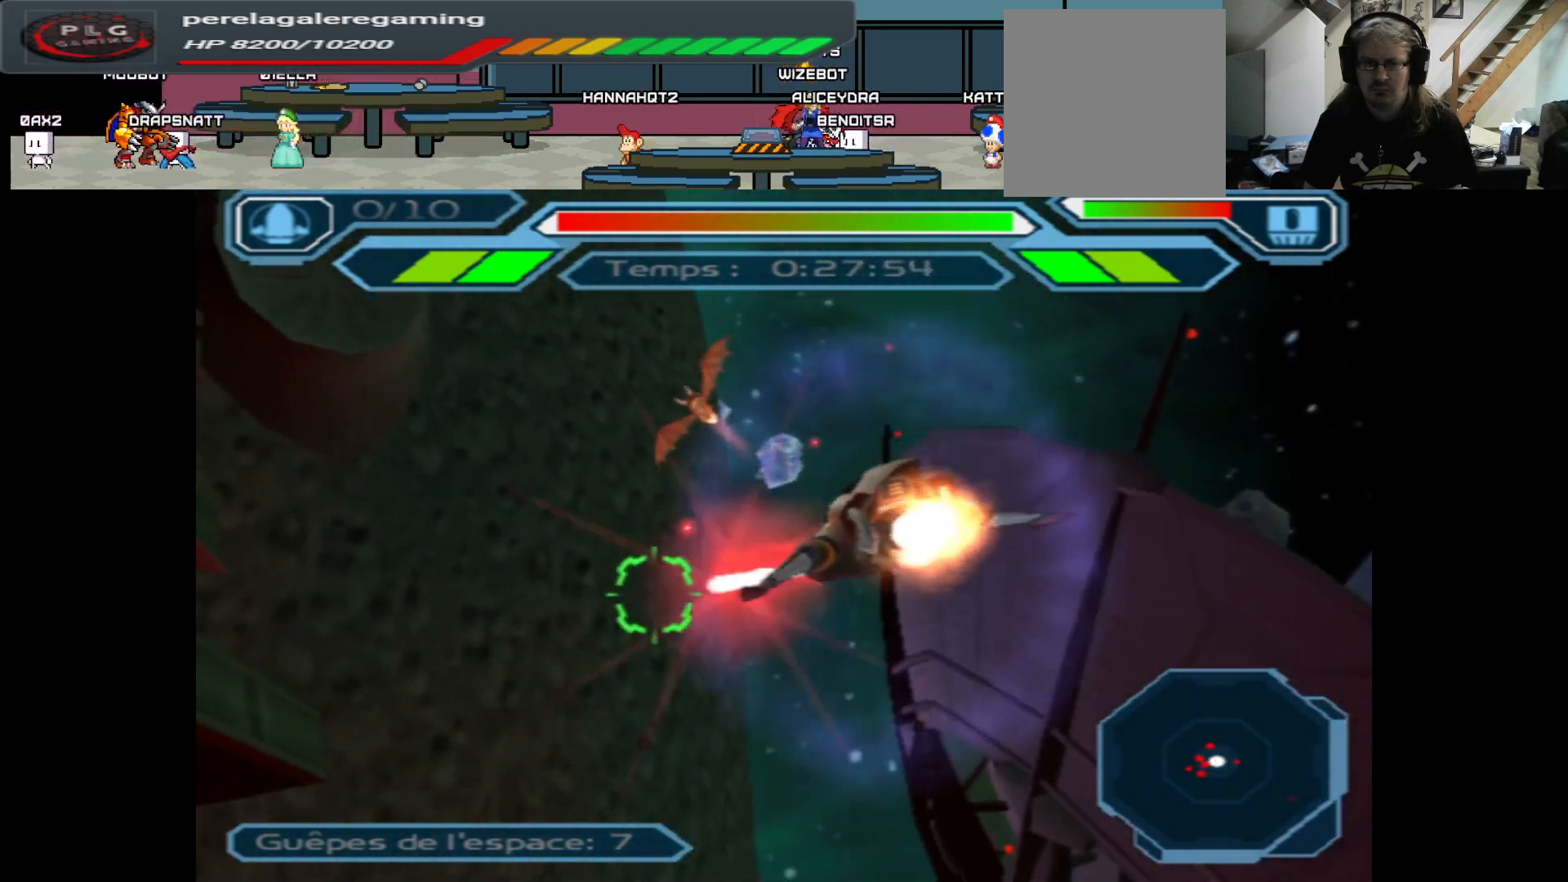
{"buttons": ["A"], "left_stick": "right", "right_stick": "center", "events": [[417, "left_stick", "right"]]}
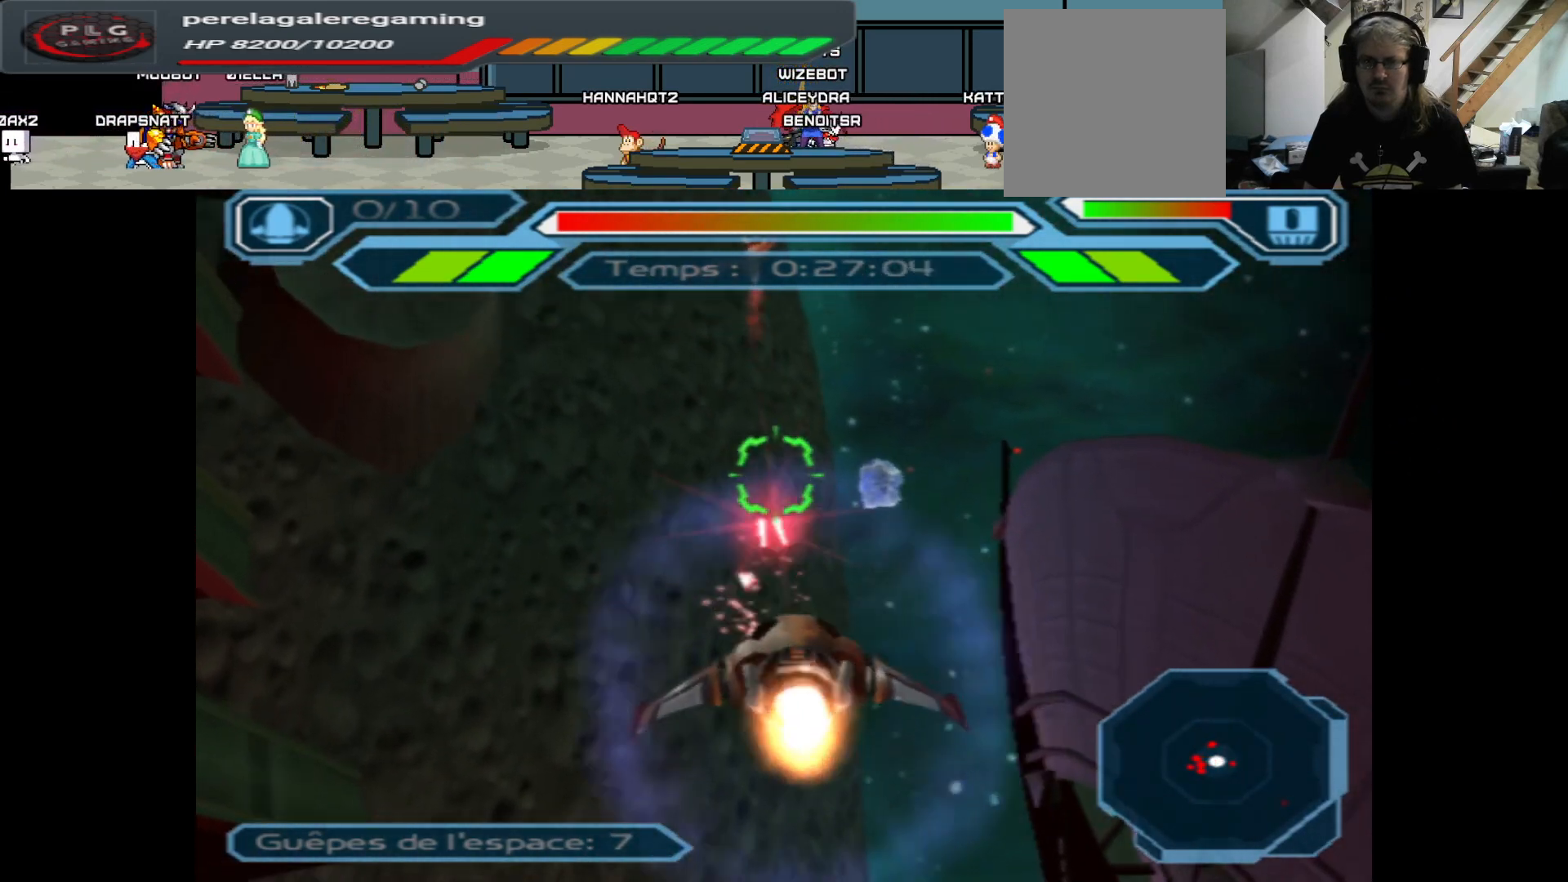
{"buttons": ["A"], "left_stick": "center", "right_stick": "center", "events": [[50, "left_stick", "center"], [333, "left_stick", "down"], [500, "left_stick", "center"]]}
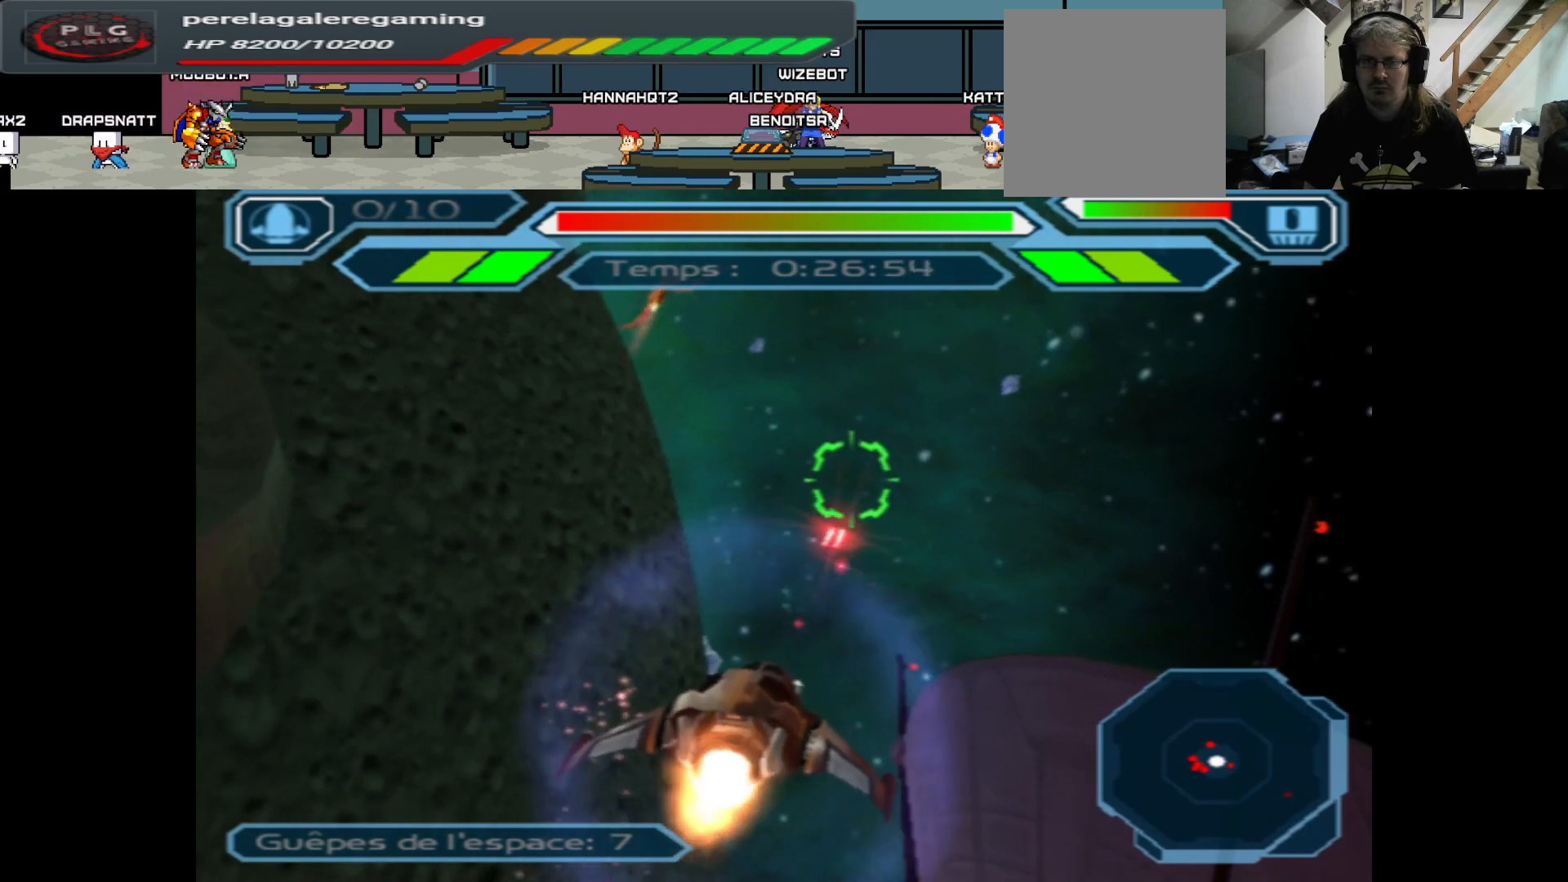
{"buttons": ["A"], "left_stick": "center", "right_stick": "center", "events": [[217, "left_stick", "left"], [350, "left_stick", "center"]]}
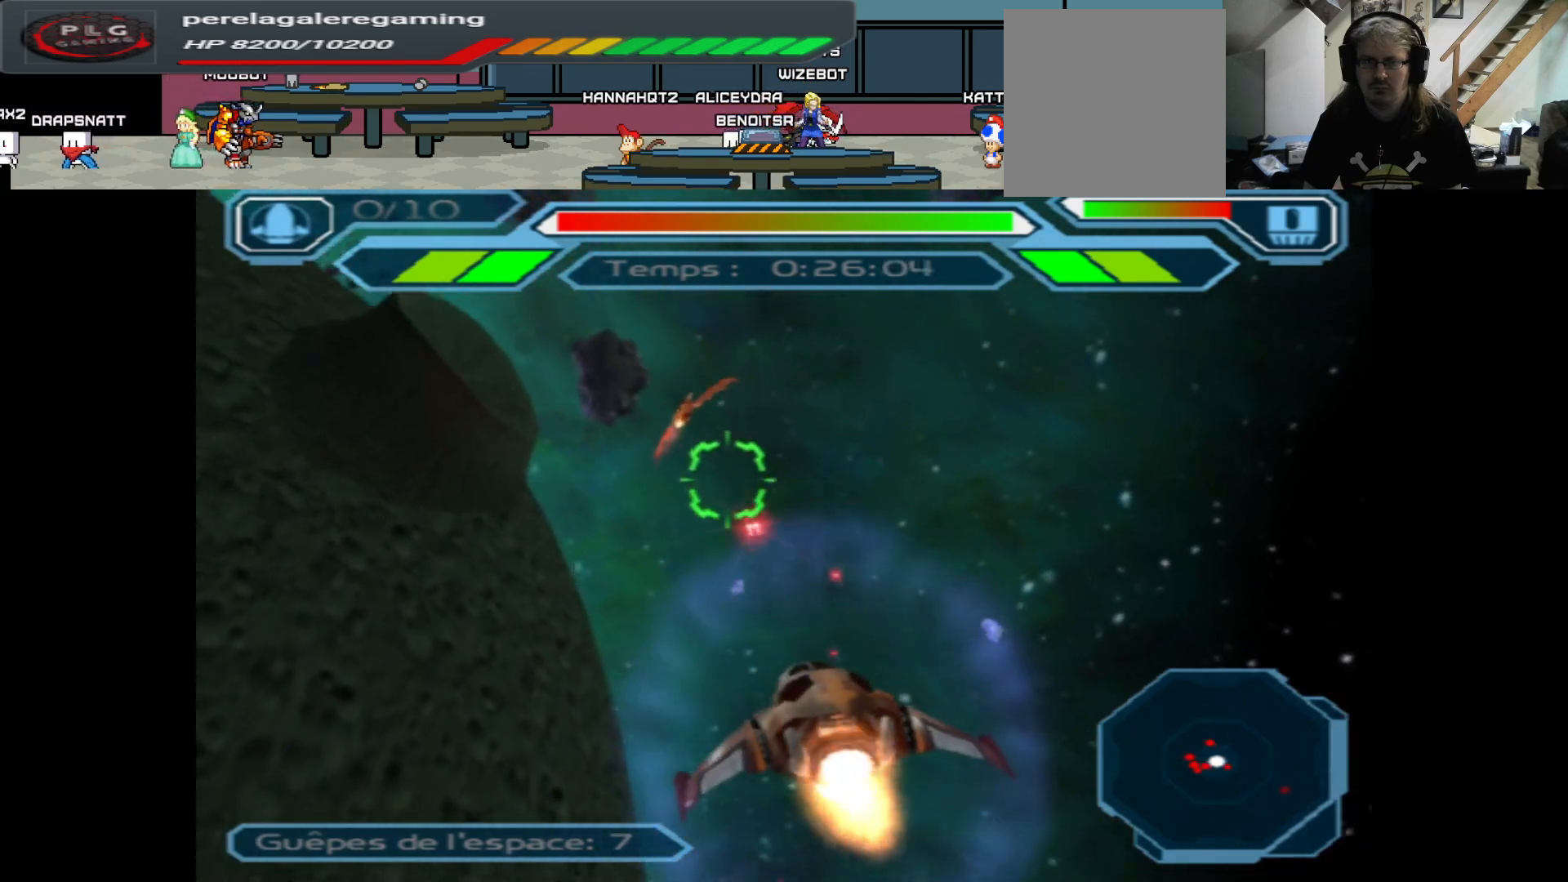
{"buttons": ["A"], "left_stick": "center", "right_stick": "center", "events": []}
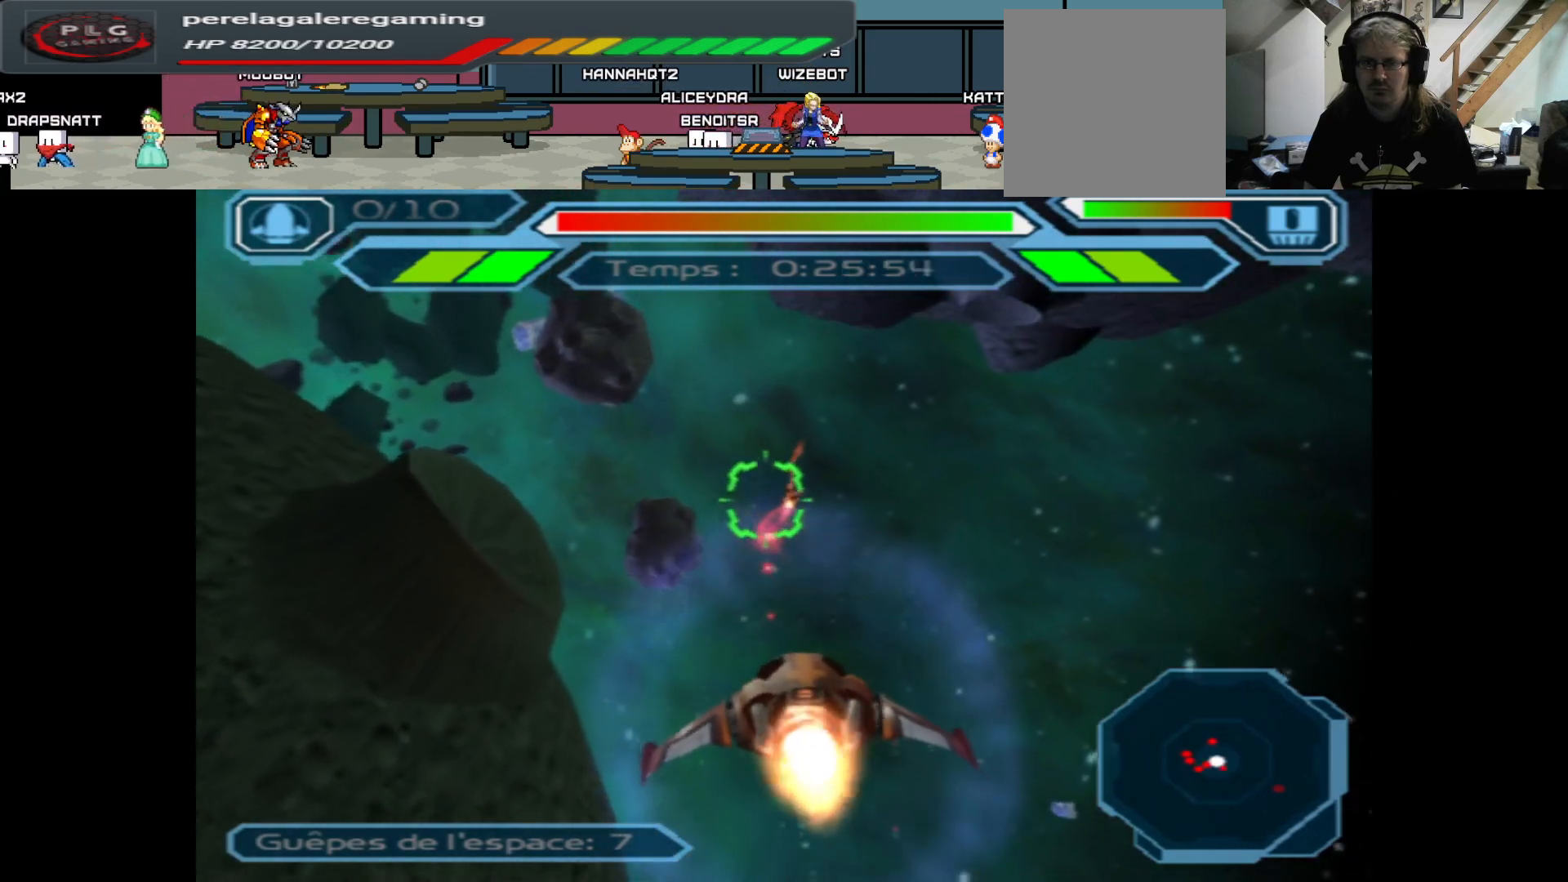
{"buttons": ["A"], "left_stick": "center", "right_stick": "center", "events": [[50, "left_stick", "right"], [200, "left_stick", "center"], [333, "left_stick", "left"], [483, "left_stick", "center"]]}
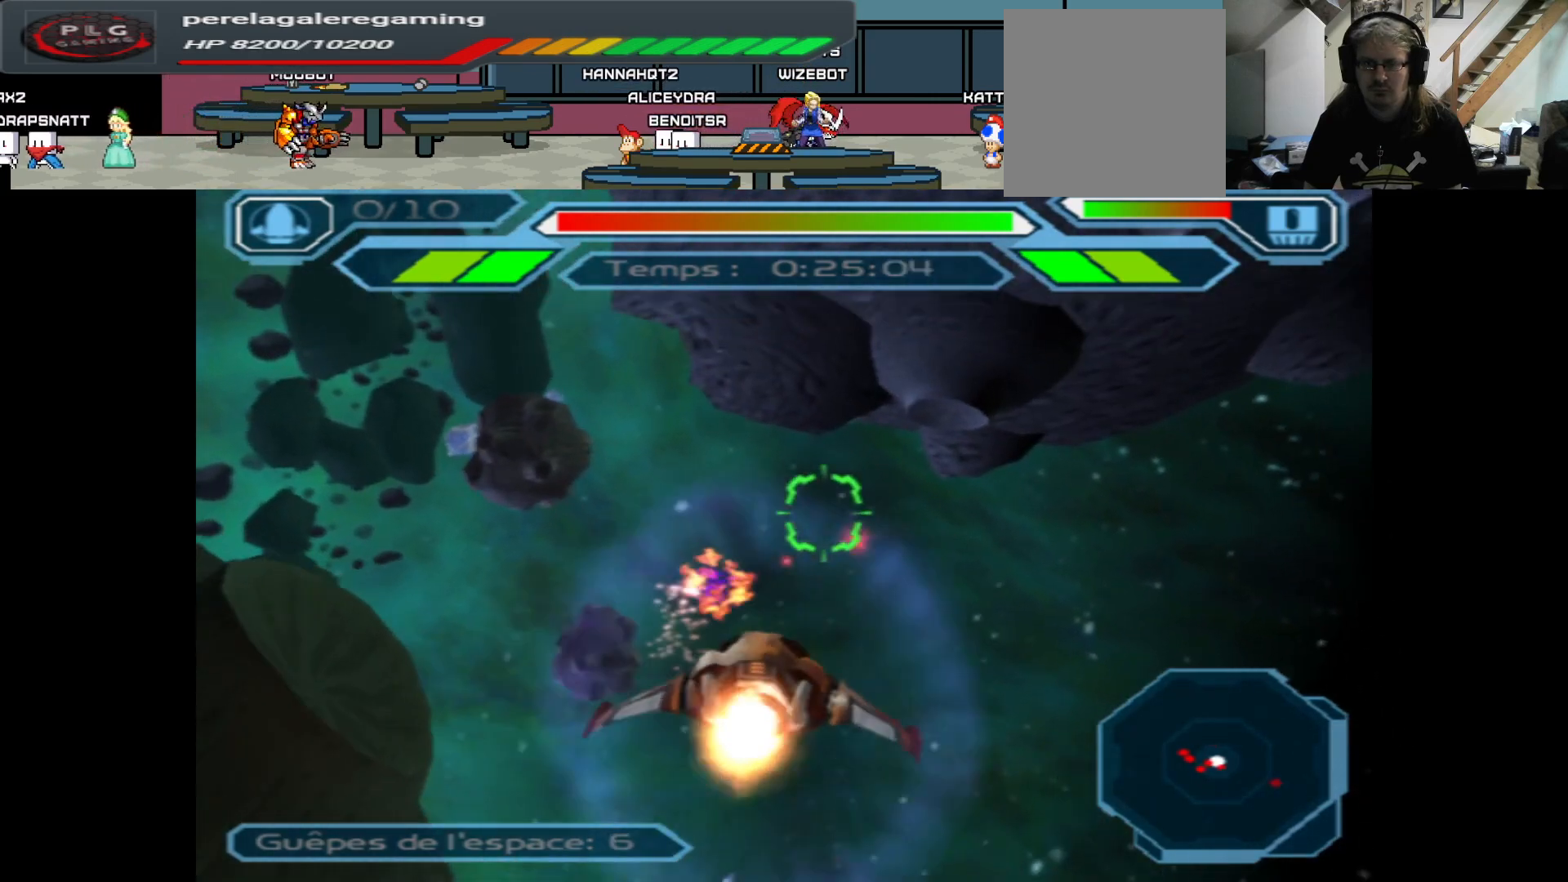
{"buttons": ["A"], "left_stick": "up-right", "right_stick": "center", "events": [[200, "left_stick", "down-right"], [283, "left_stick", "up-right"]]}
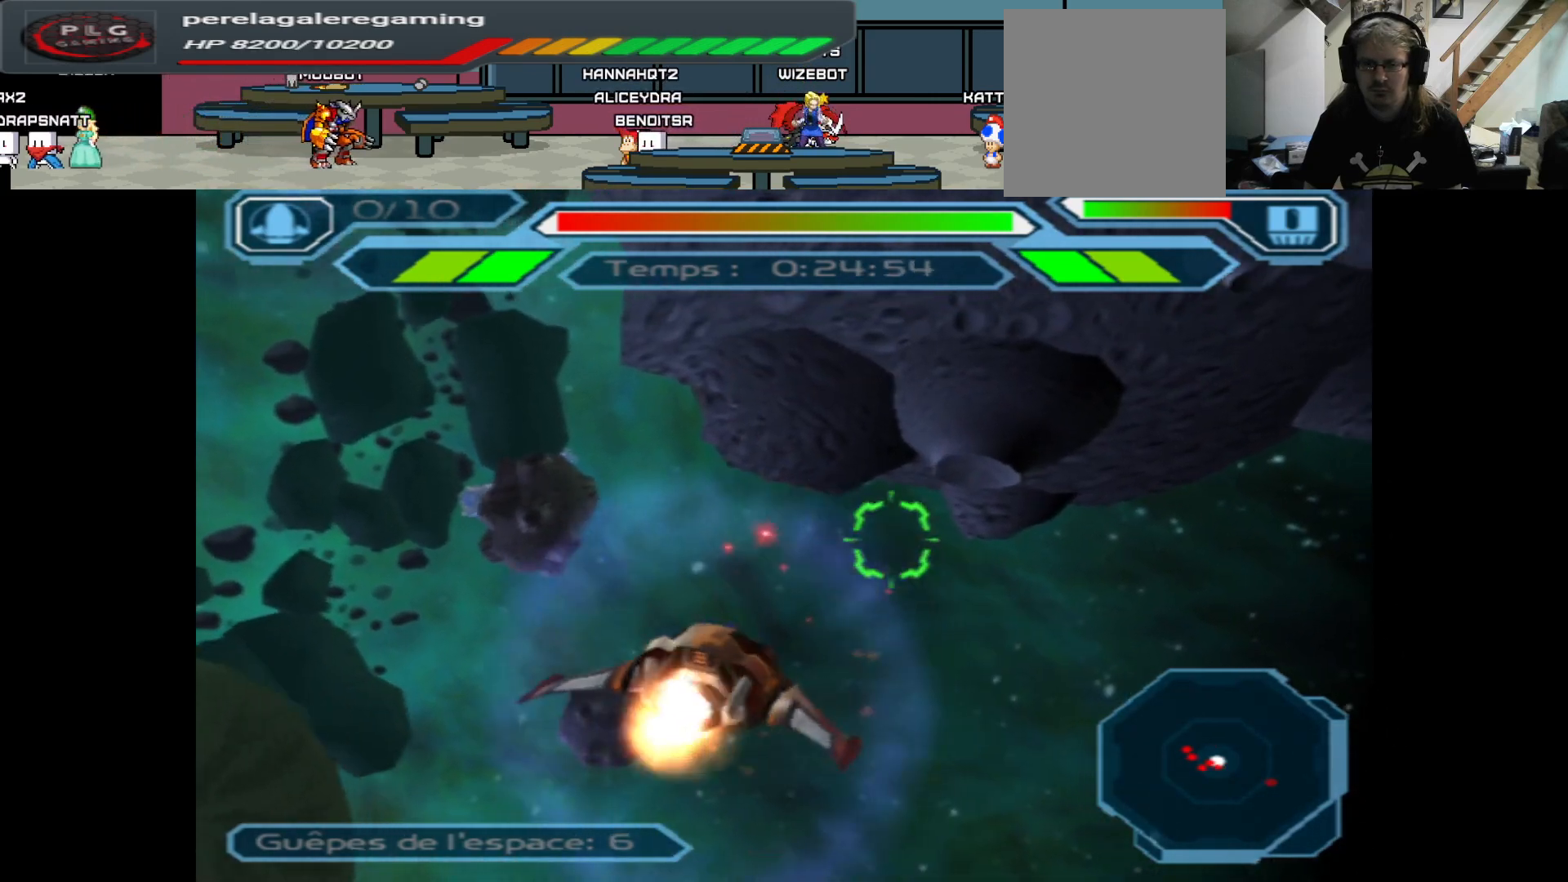
{"buttons": ["A"], "left_stick": "left", "right_stick": "center", "events": [[50, "left_stick", "right"], [333, "left_stick", "left"]]}
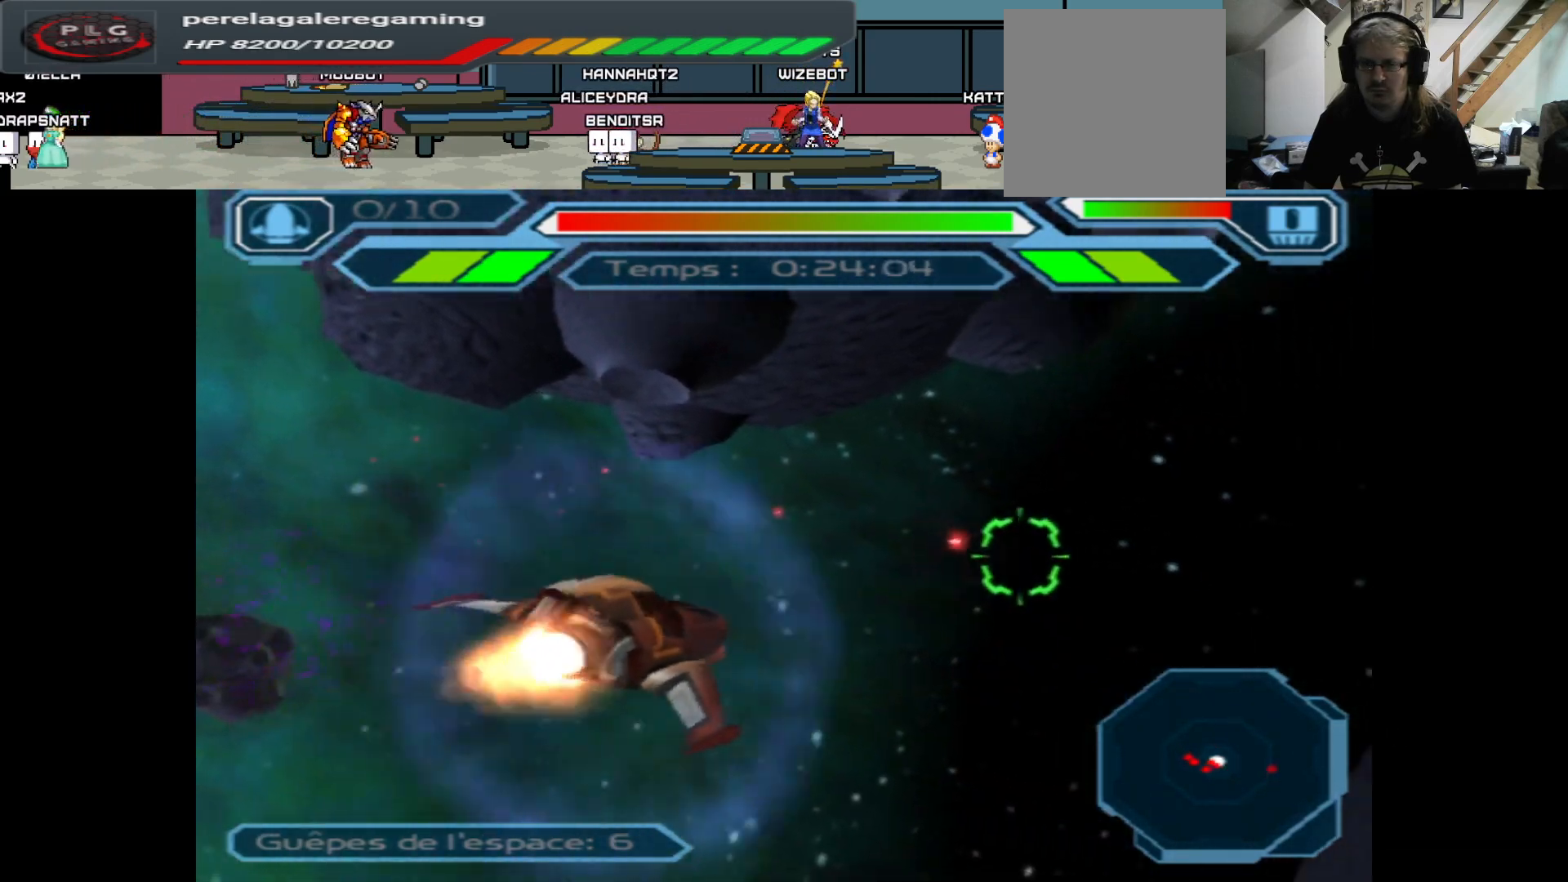
{"buttons": ["A"], "left_stick": "left", "right_stick": "center", "events": []}
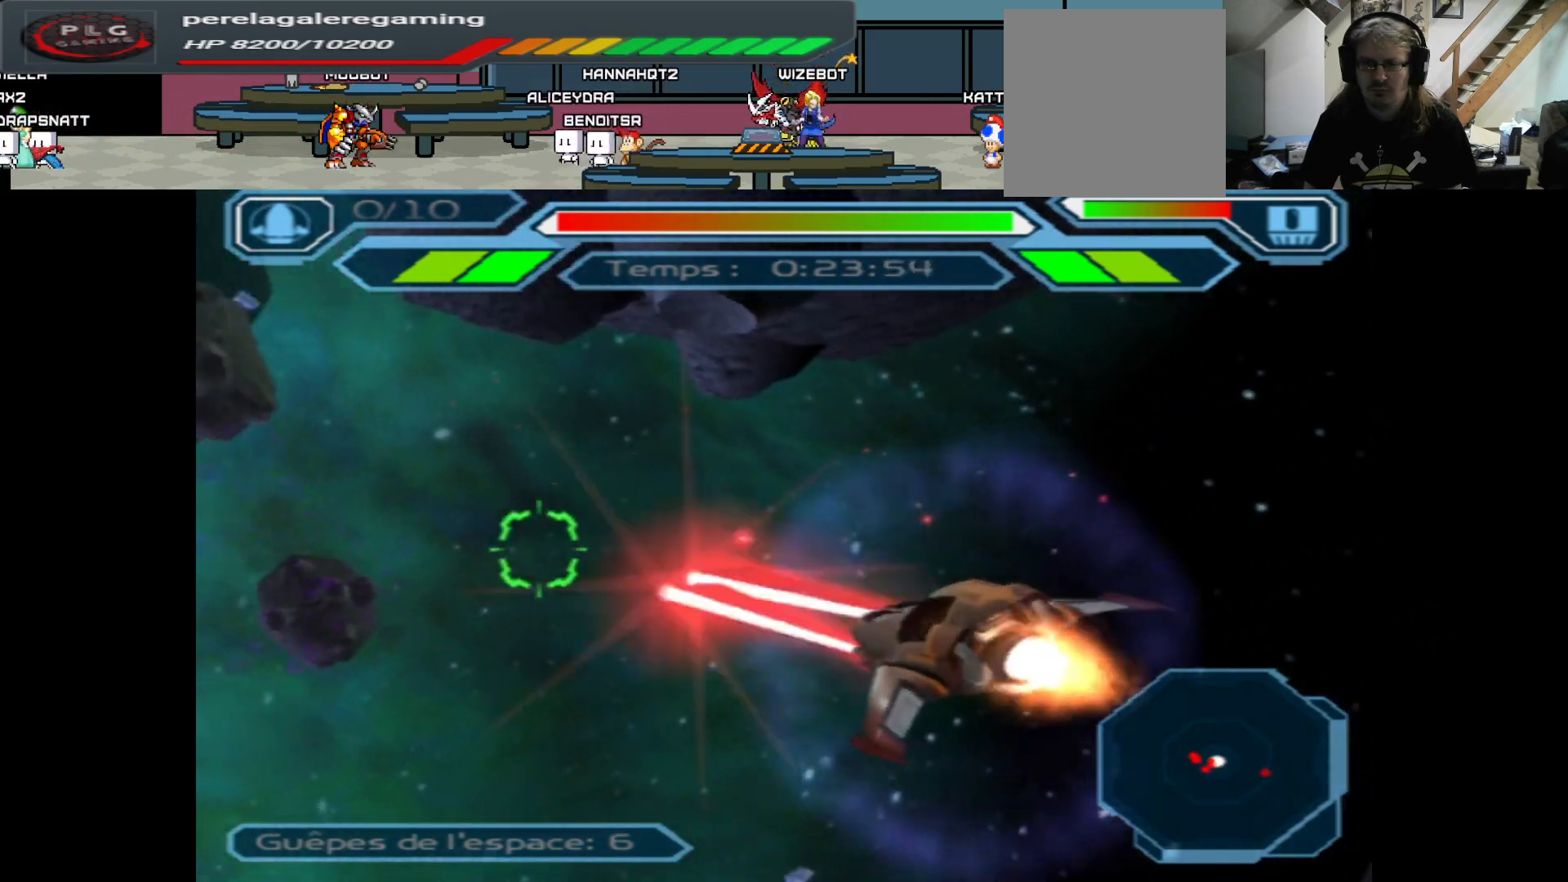
{"buttons": ["A"], "left_stick": "left", "right_stick": "center", "events": []}
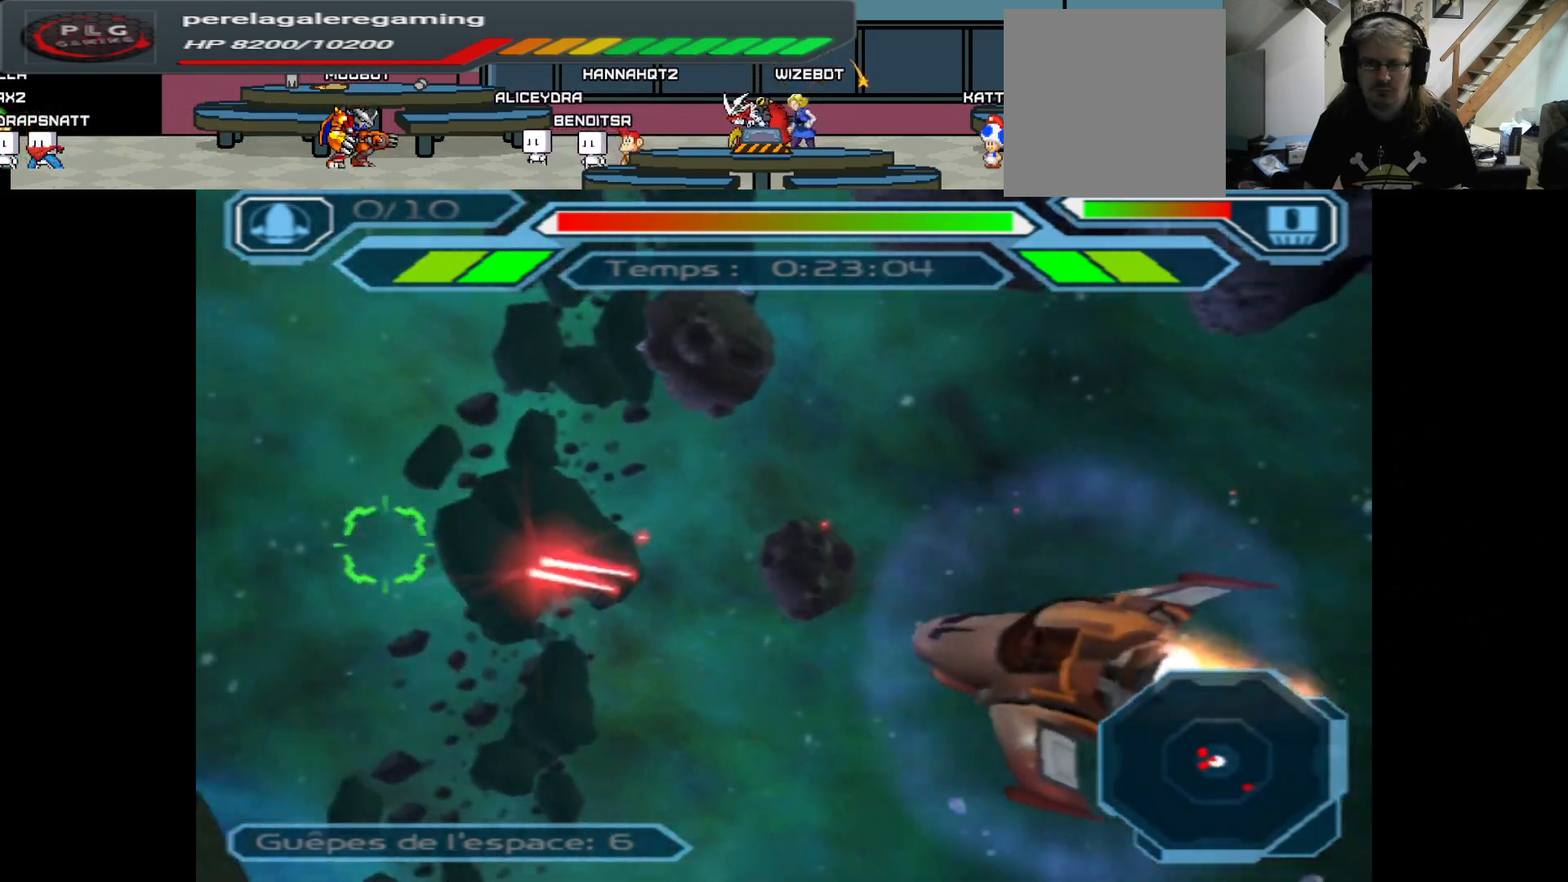
{"buttons": ["A"], "left_stick": "left", "right_stick": "center", "events": []}
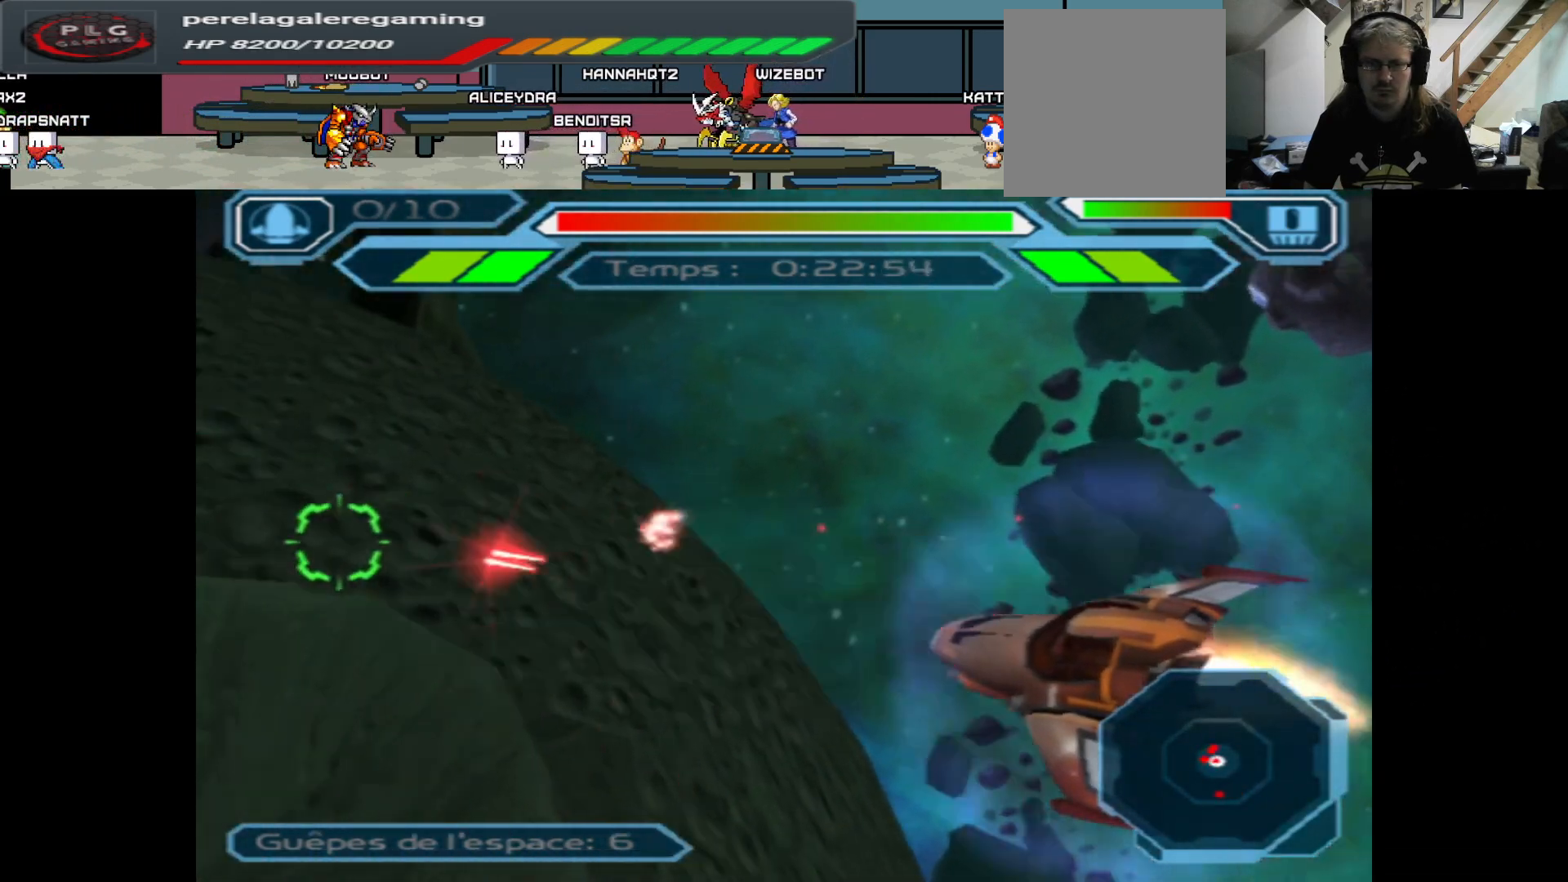
{"buttons": ["A"], "left_stick": "center", "right_stick": "center", "events": [[367, "left_stick", "center"]]}
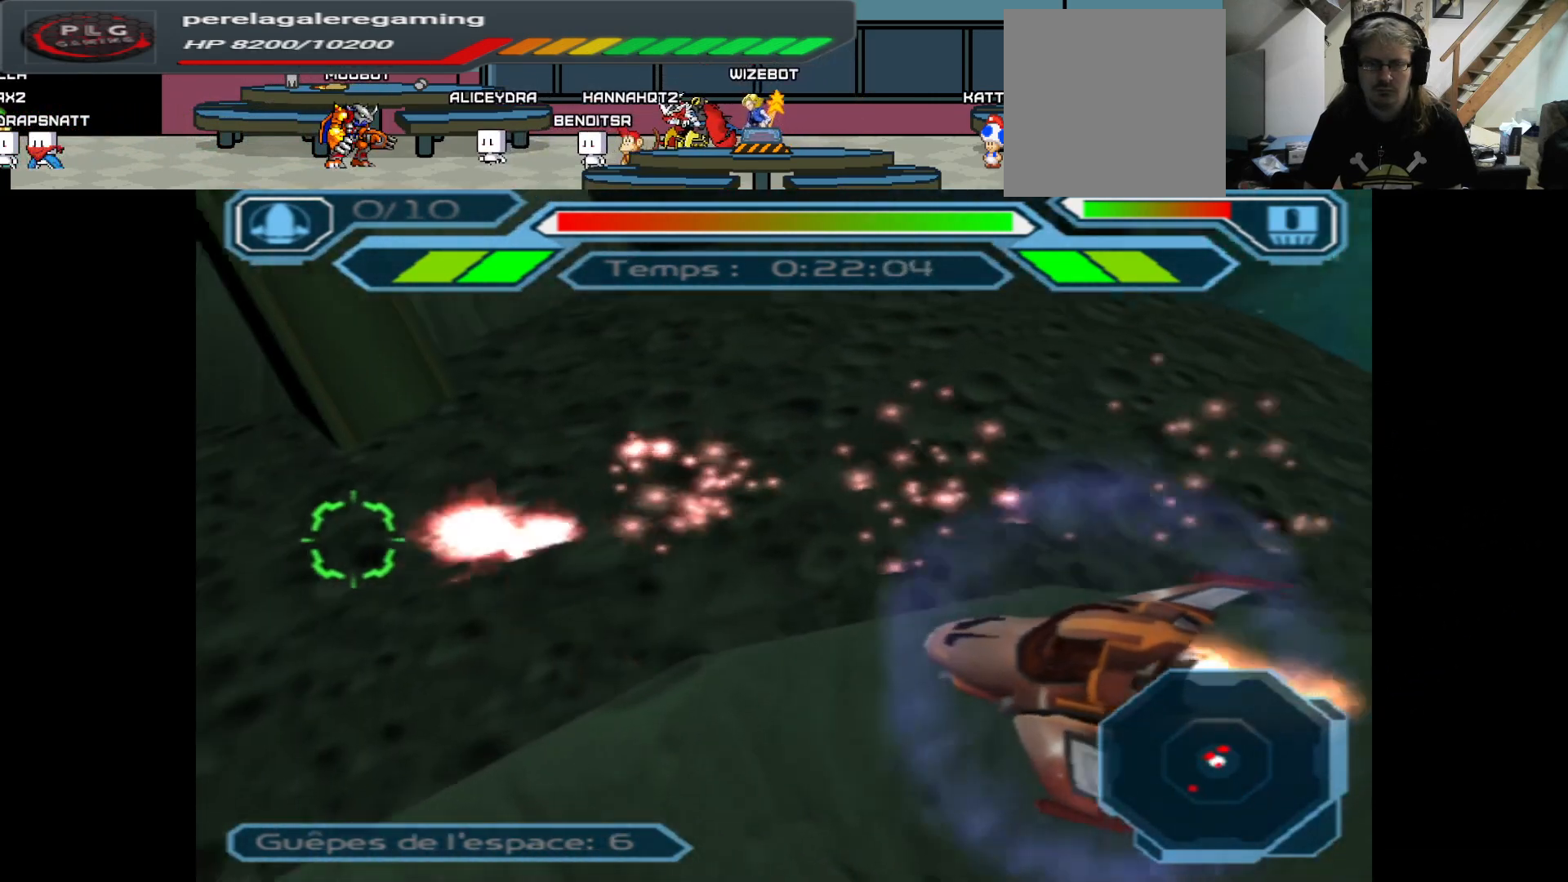
{"buttons": ["A"], "left_stick": "down", "right_stick": "center", "events": [[50, "left_stick", "right"], [300, "left_stick", "down"]]}
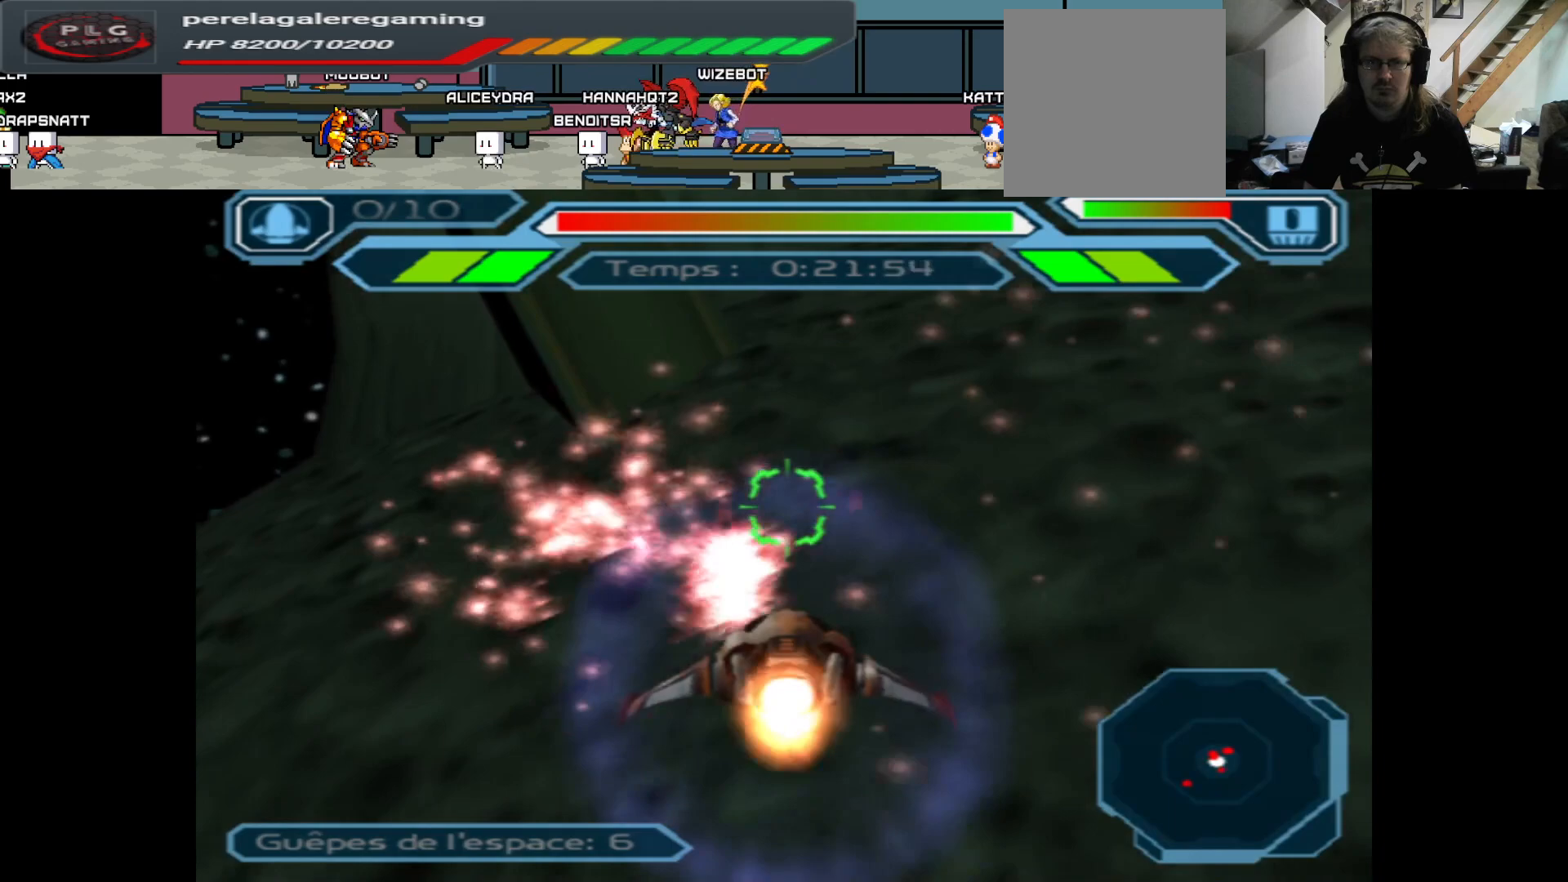
{"buttons": ["A"], "left_stick": "down", "right_stick": "center", "events": []}
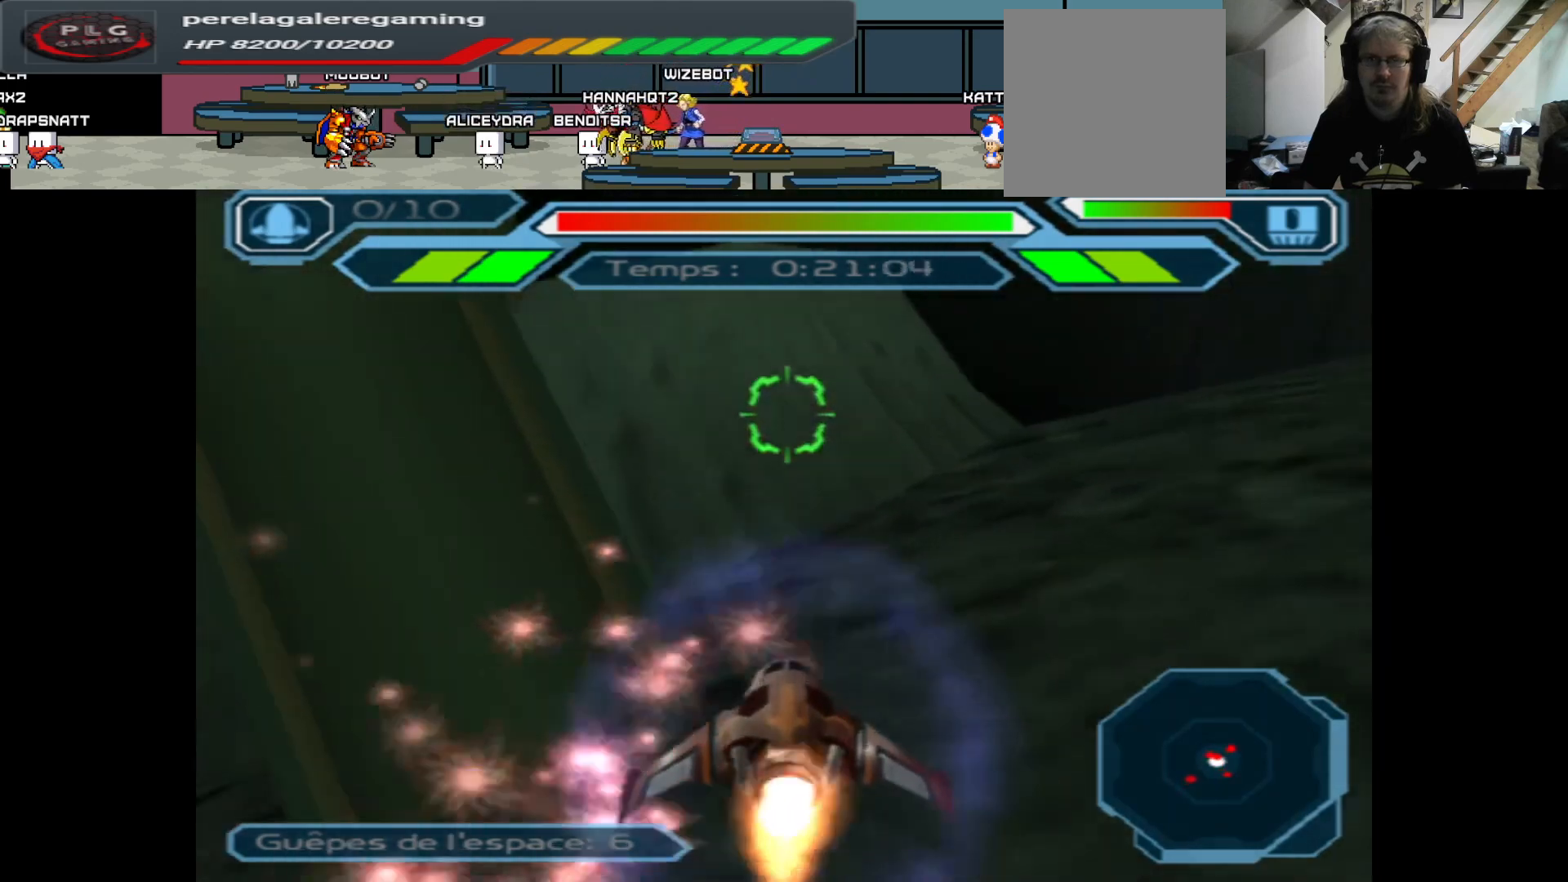
{"buttons": ["A"], "left_stick": "up", "right_stick": "center", "events": [[17, "left_stick", "down-right"], [400, "left_stick", "up-right"], [450, "left_stick", "up"]]}